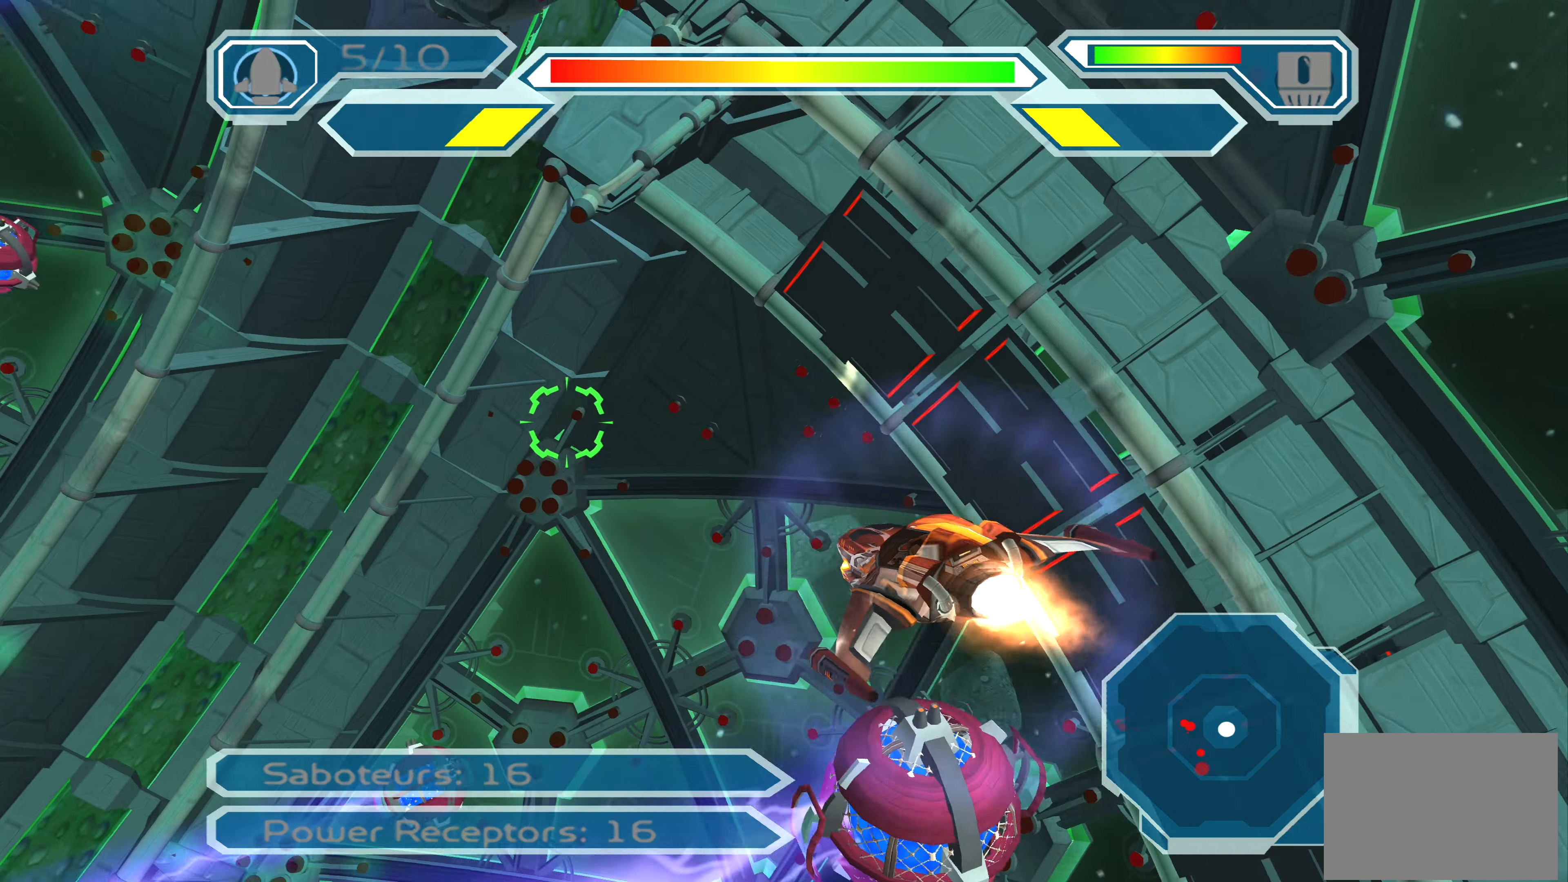
Gameplay with a controller (PlayStation layout); each line is a JSON object with the inputs held at the frame after it. "events" lists button and stick changes between this image and that frame as [ms after this image, input, new state], when the widget could be followed in between. Not read: L2 L3 R2 R3.
{"buttons": [], "left_stick": "down-left", "right_stick": "center", "events": [[217, "left_stick", "down-left"]]}
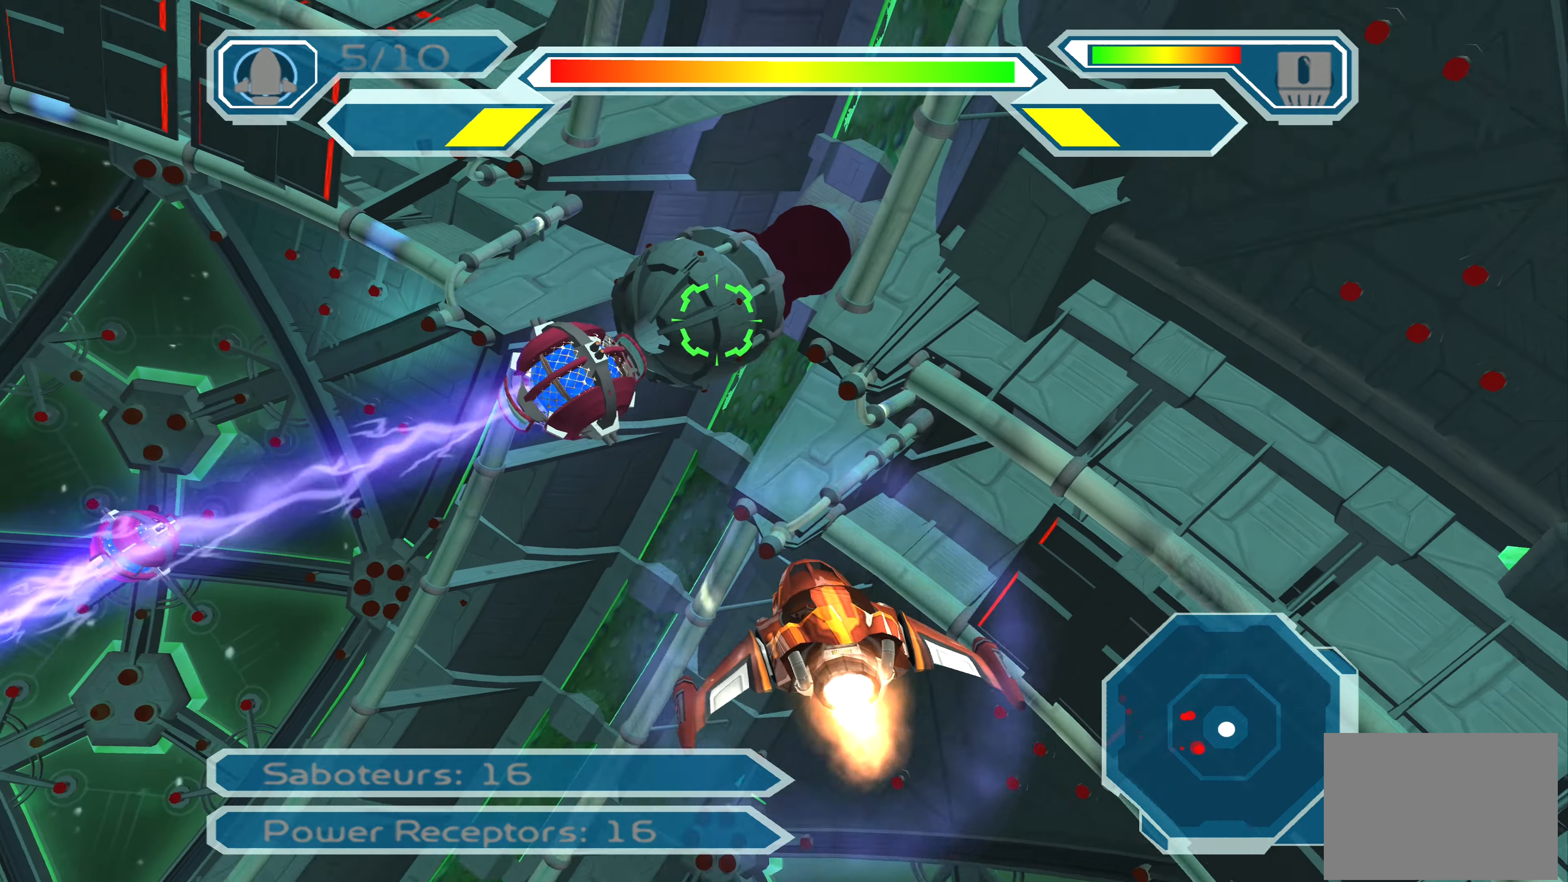
{"buttons": [], "left_stick": "center", "right_stick": "center", "events": [[67, "left_stick", "left"], [200, "left_stick", "center"]]}
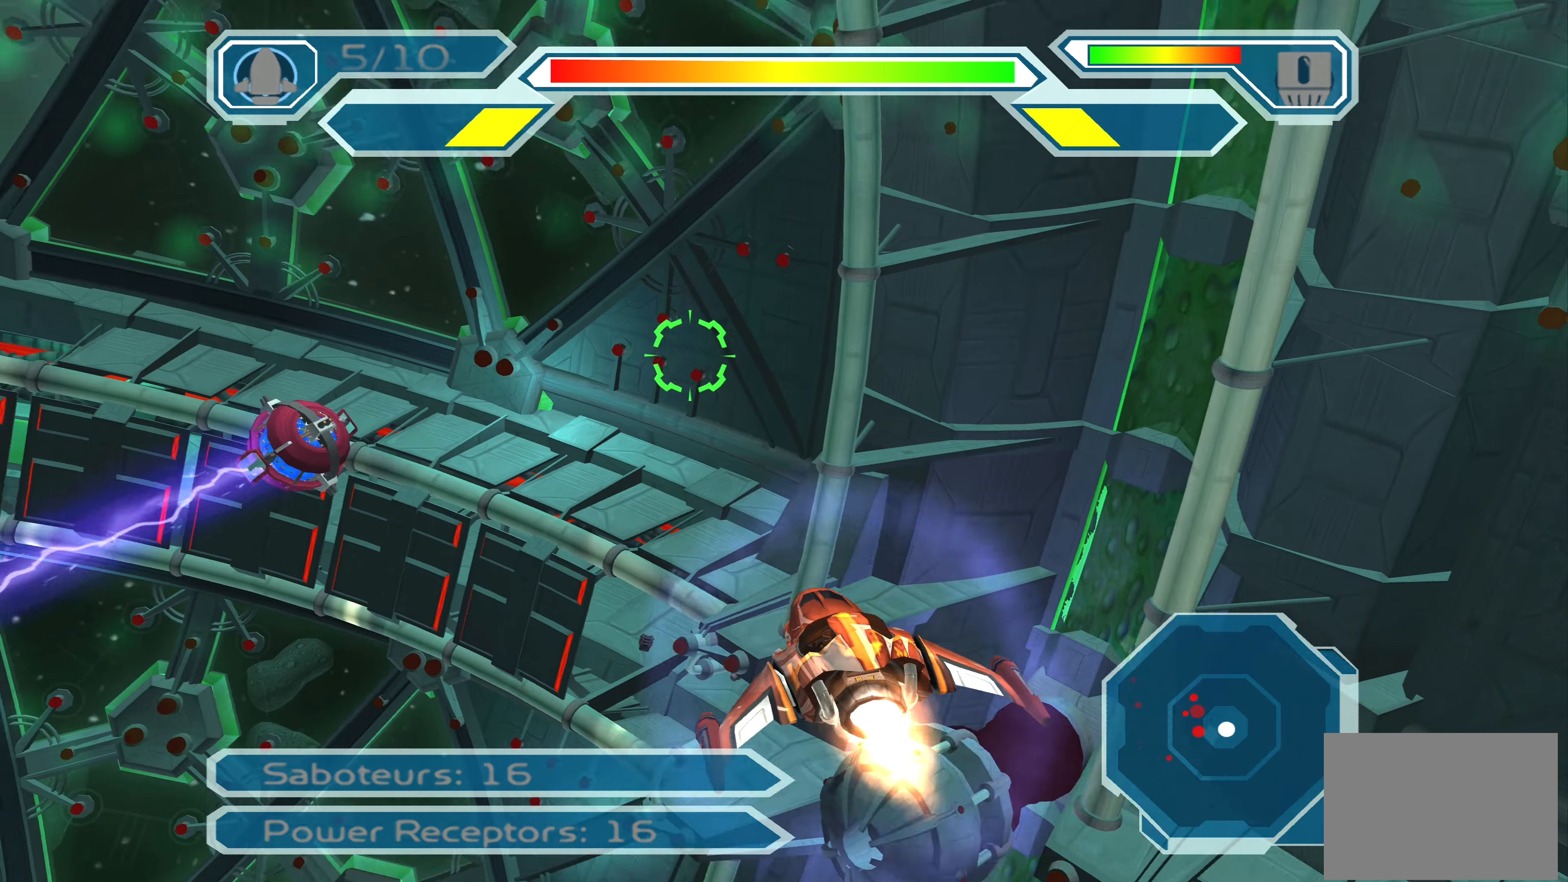
{"buttons": [], "left_stick": "down-left", "right_stick": "center", "events": [[33, "left_stick", "down-left"], [167, "left_stick", "left"], [334, "left_stick", "down-left"]]}
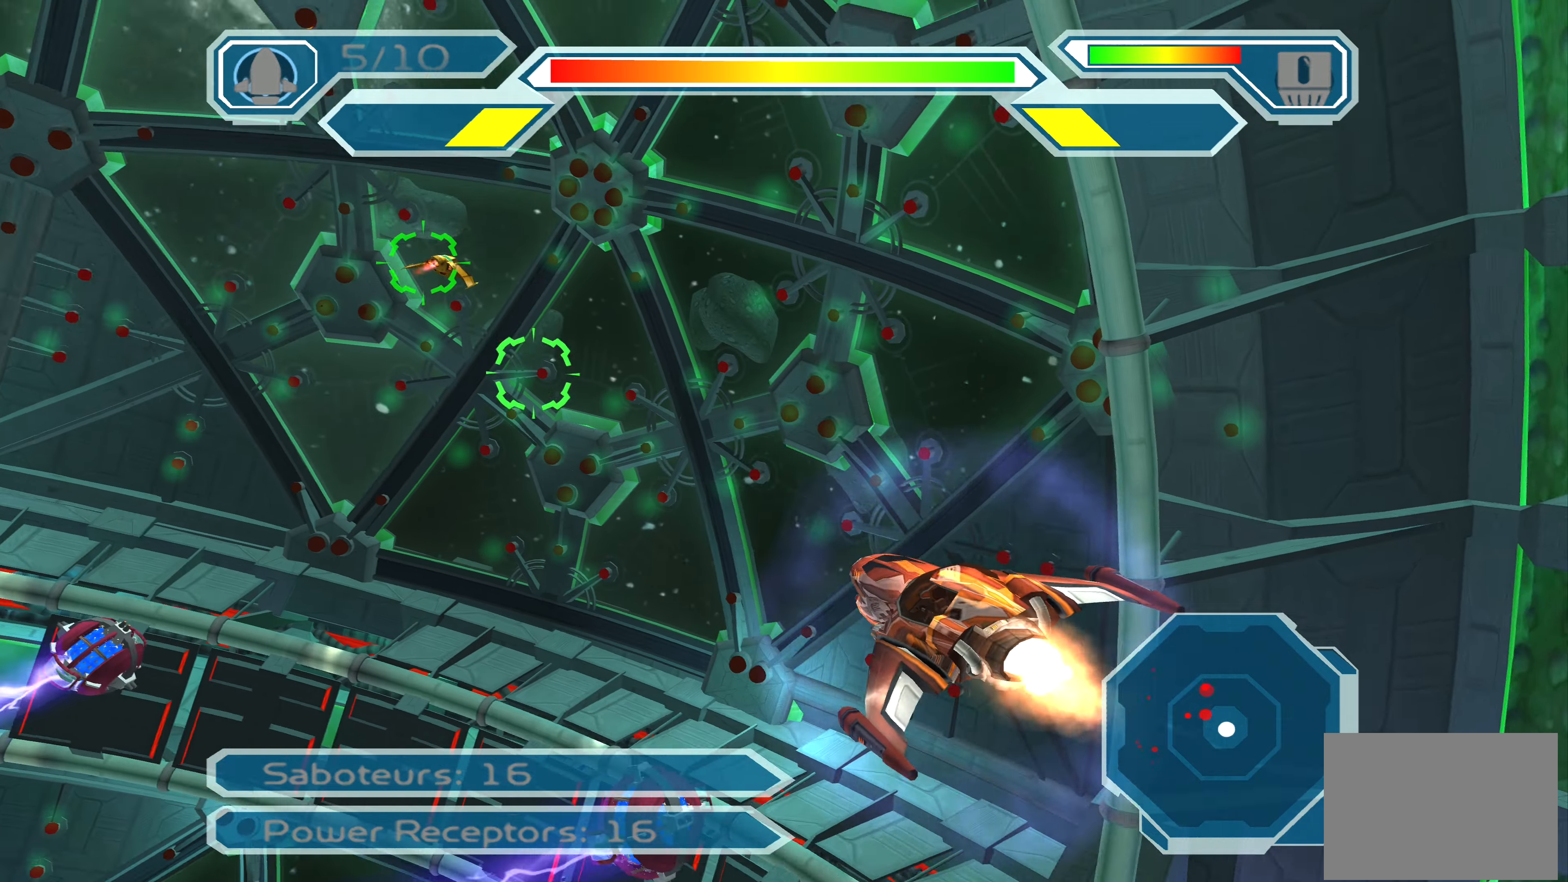
{"buttons": ["CROSS"], "left_stick": "up-right", "right_stick": "center", "events": [[234, "CROSS", "down"], [267, "left_stick", "up"], [334, "left_stick", "up-right"]]}
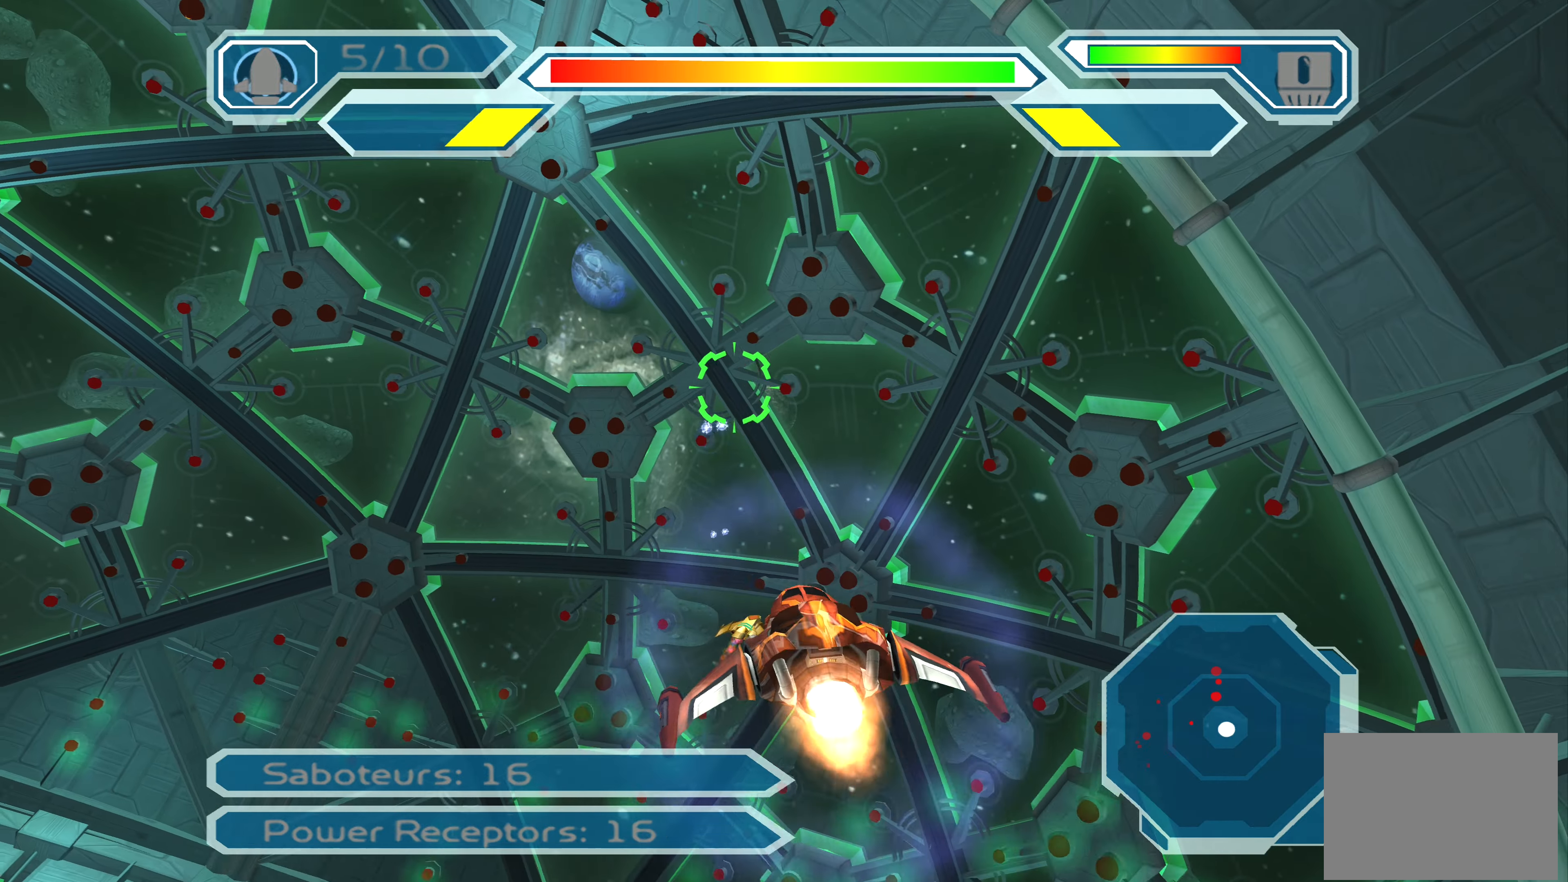
{"buttons": ["CROSS"], "left_stick": "center", "right_stick": "center", "events": [[317, "left_stick", "center"]]}
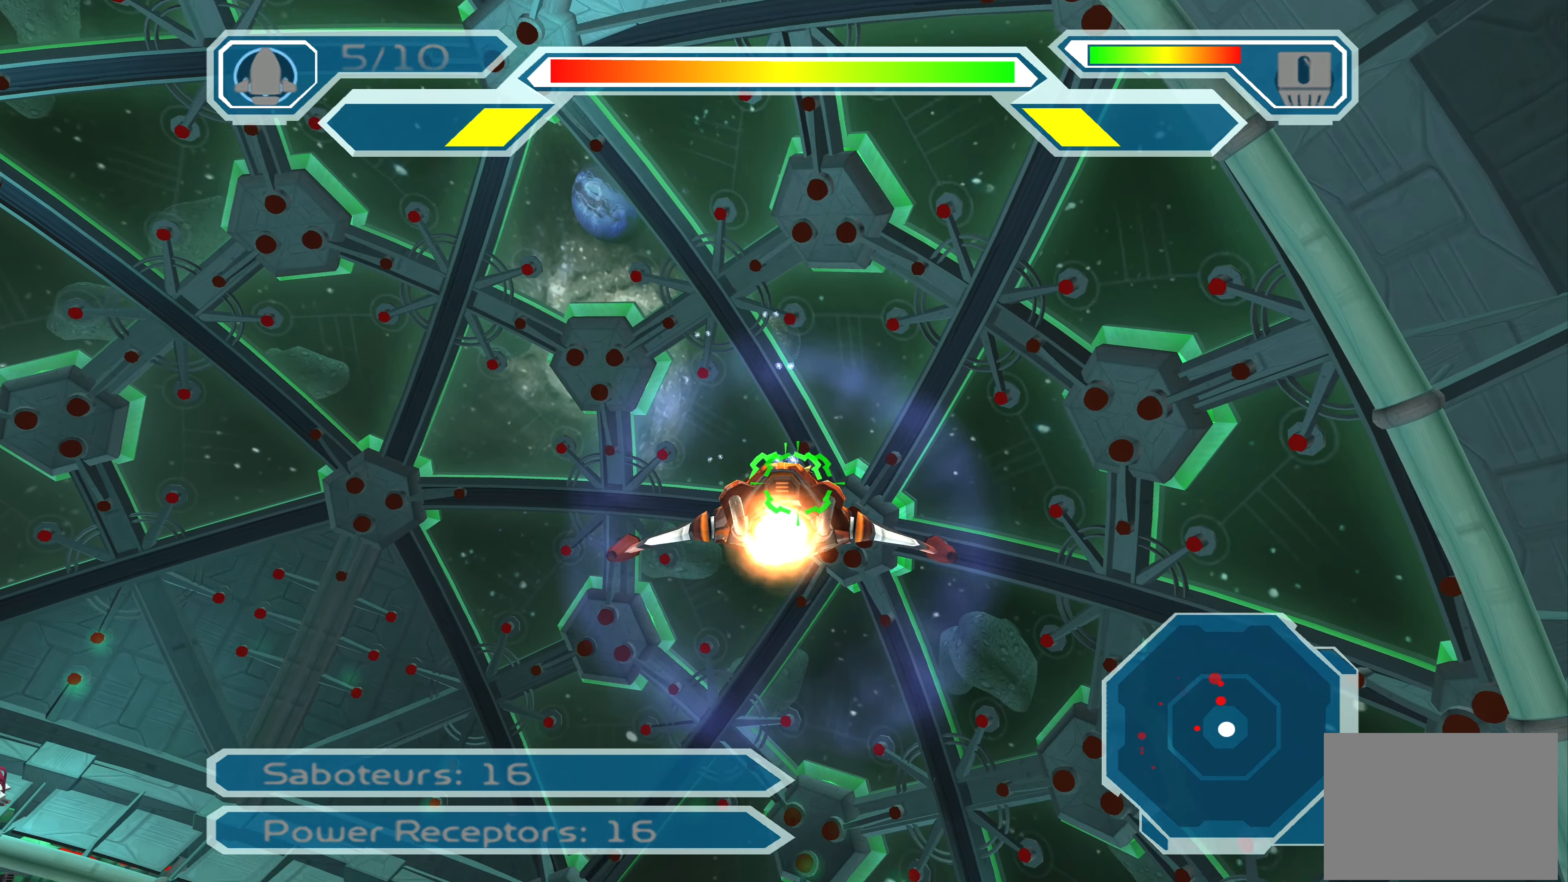
{"buttons": ["CROSS"], "left_stick": "down-right", "right_stick": "center", "events": [[100, "left_stick", "down-left"], [250, "left_stick", "center"], [417, "left_stick", "down-right"]]}
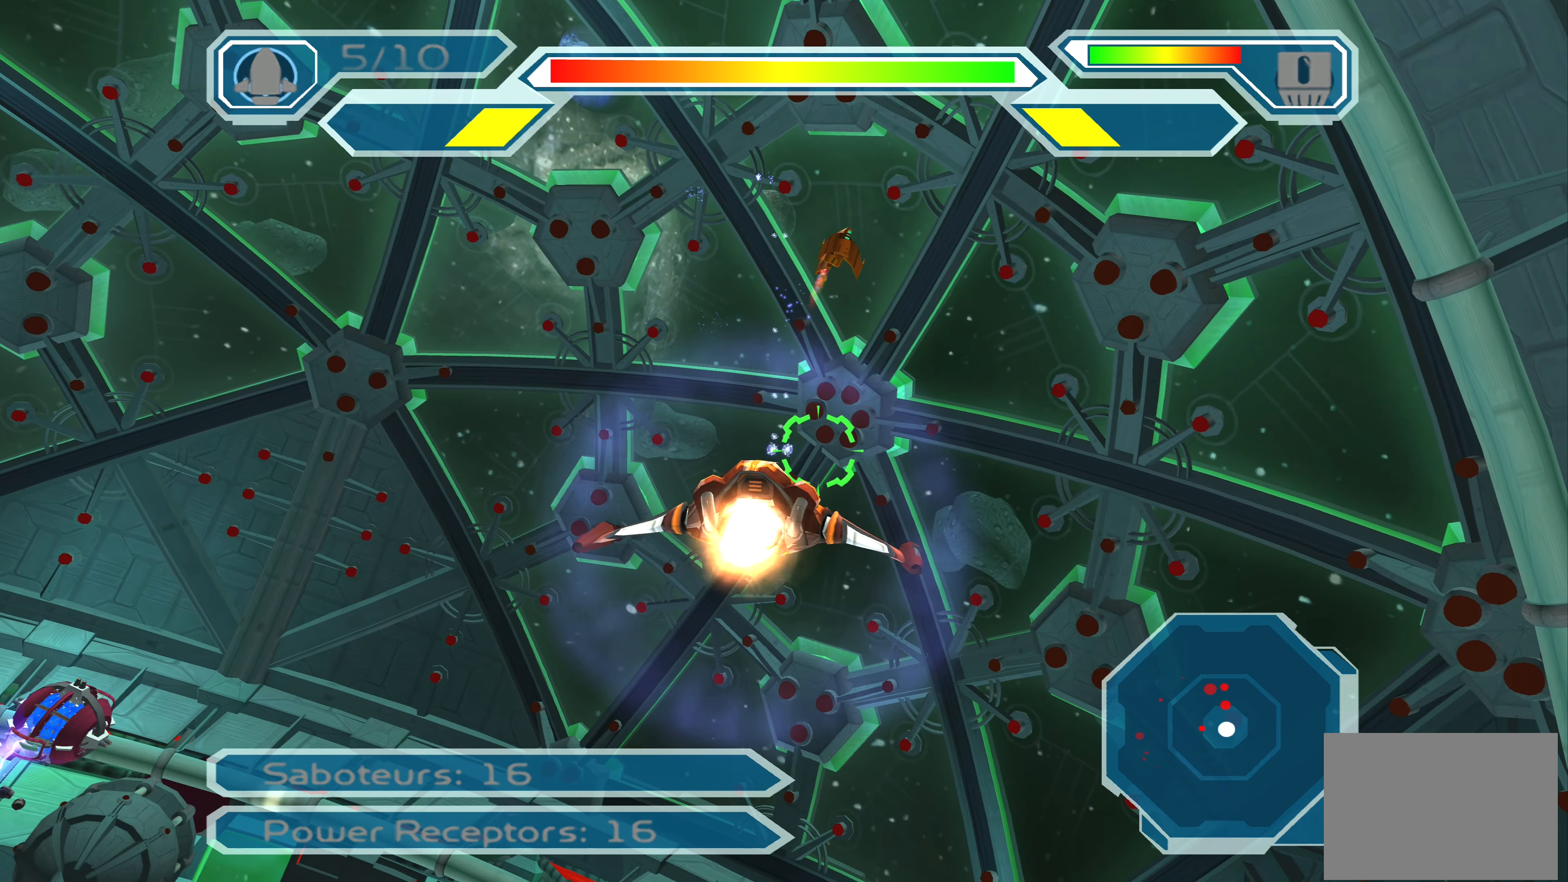
{"buttons": ["CROSS"], "left_stick": "down-left", "right_stick": "center", "events": [[200, "left_stick", "center"], [267, "left_stick", "left"], [350, "left_stick", "down-left"]]}
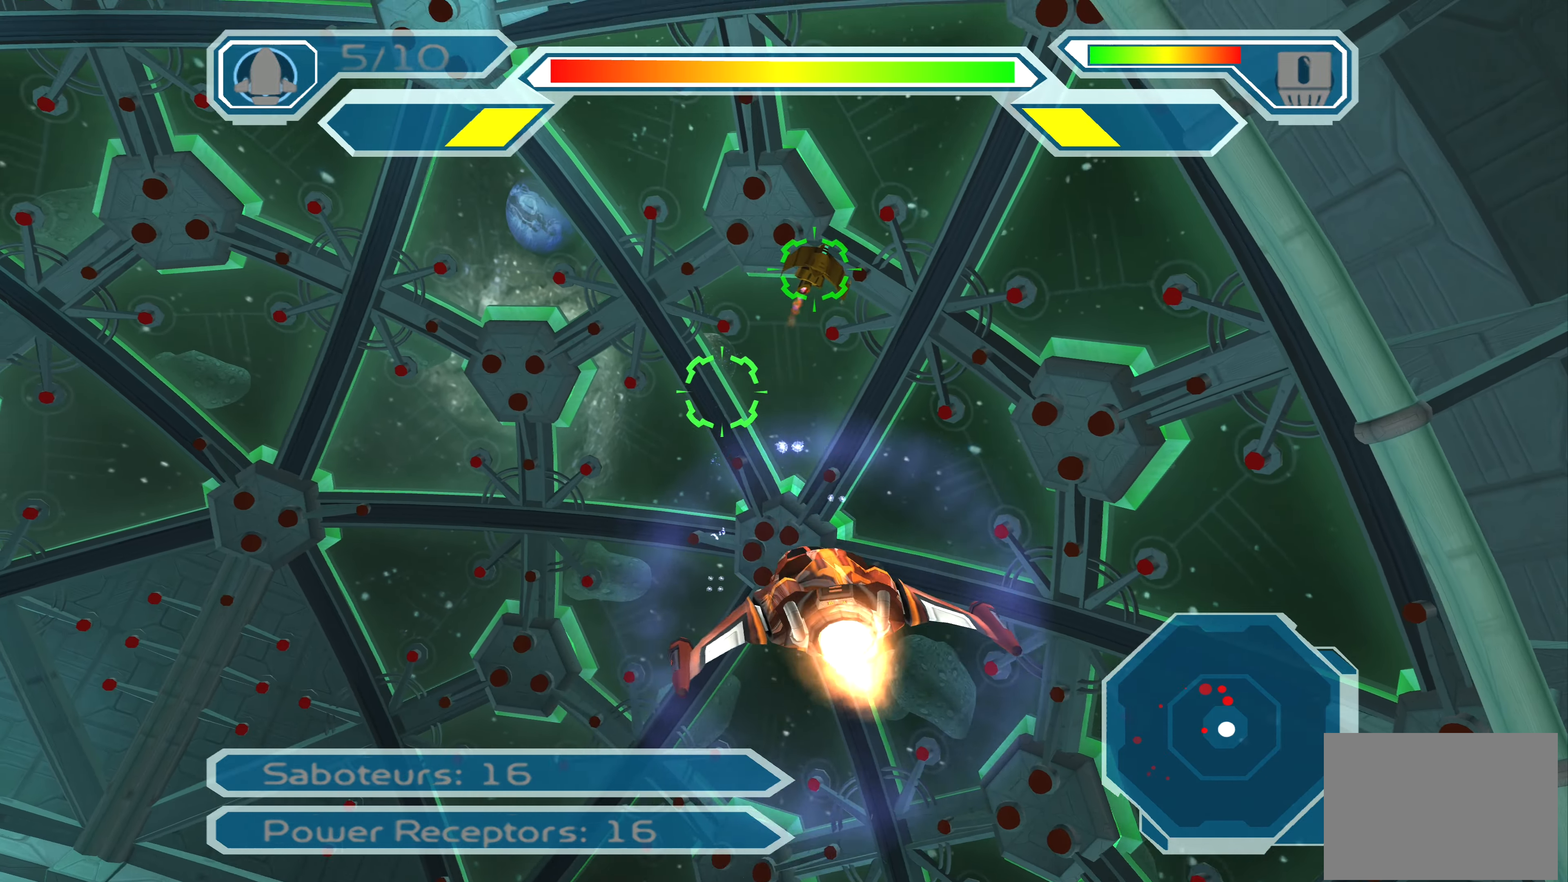
{"buttons": ["CROSS"], "left_stick": "center", "right_stick": "center", "events": [[17, "left_stick", "center"], [167, "left_stick", "down-right"], [267, "left_stick", "right"], [500, "left_stick", "center"]]}
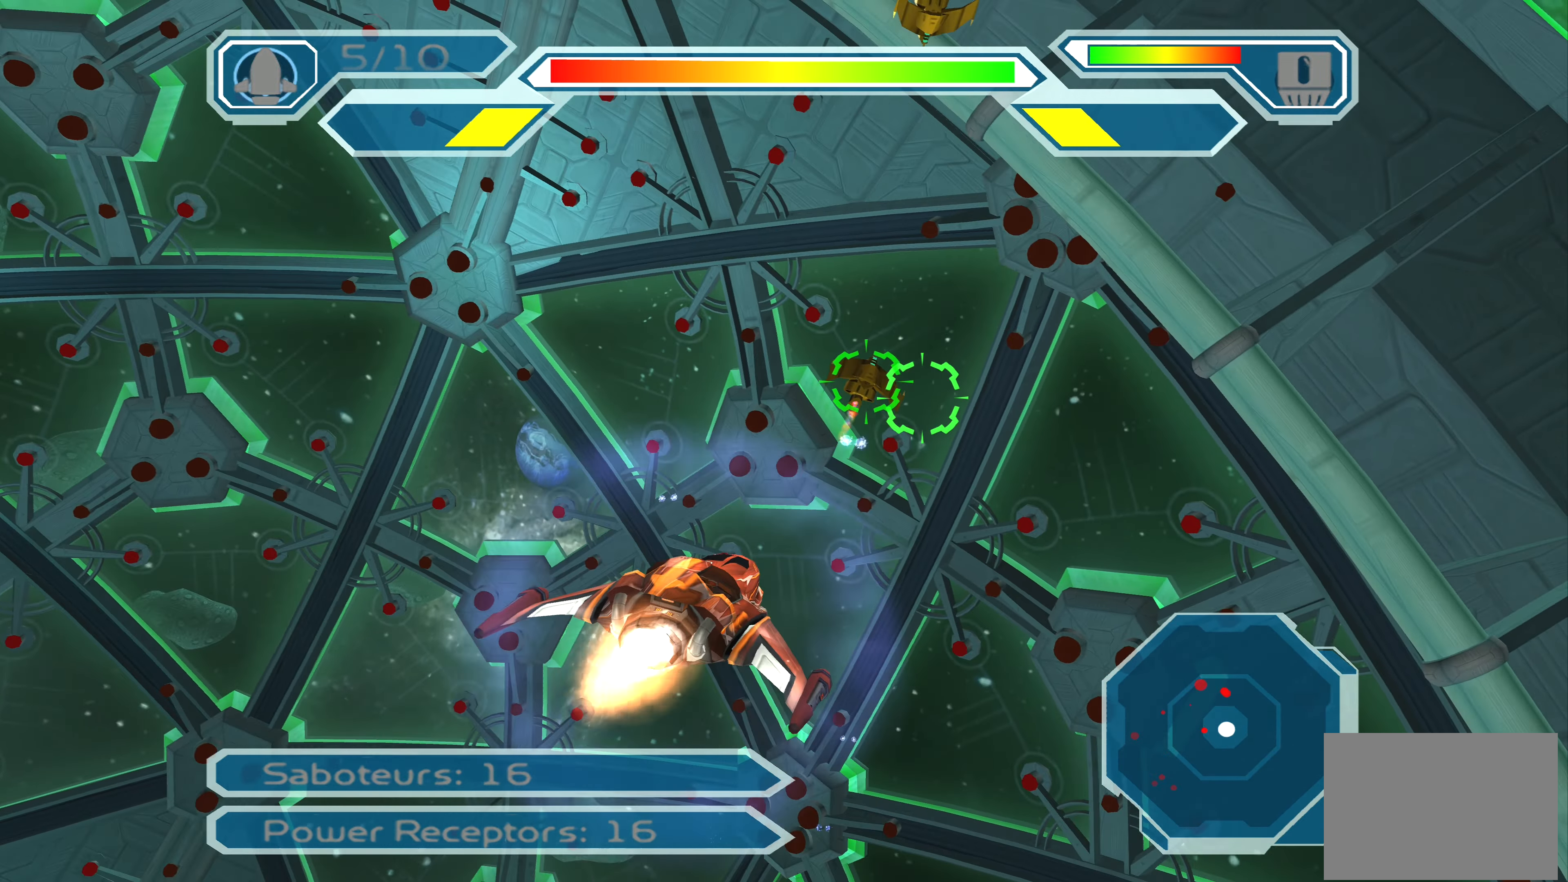
{"buttons": ["CROSS"], "left_stick": "up-left", "right_stick": "center", "events": [[467, "left_stick", "up-left"]]}
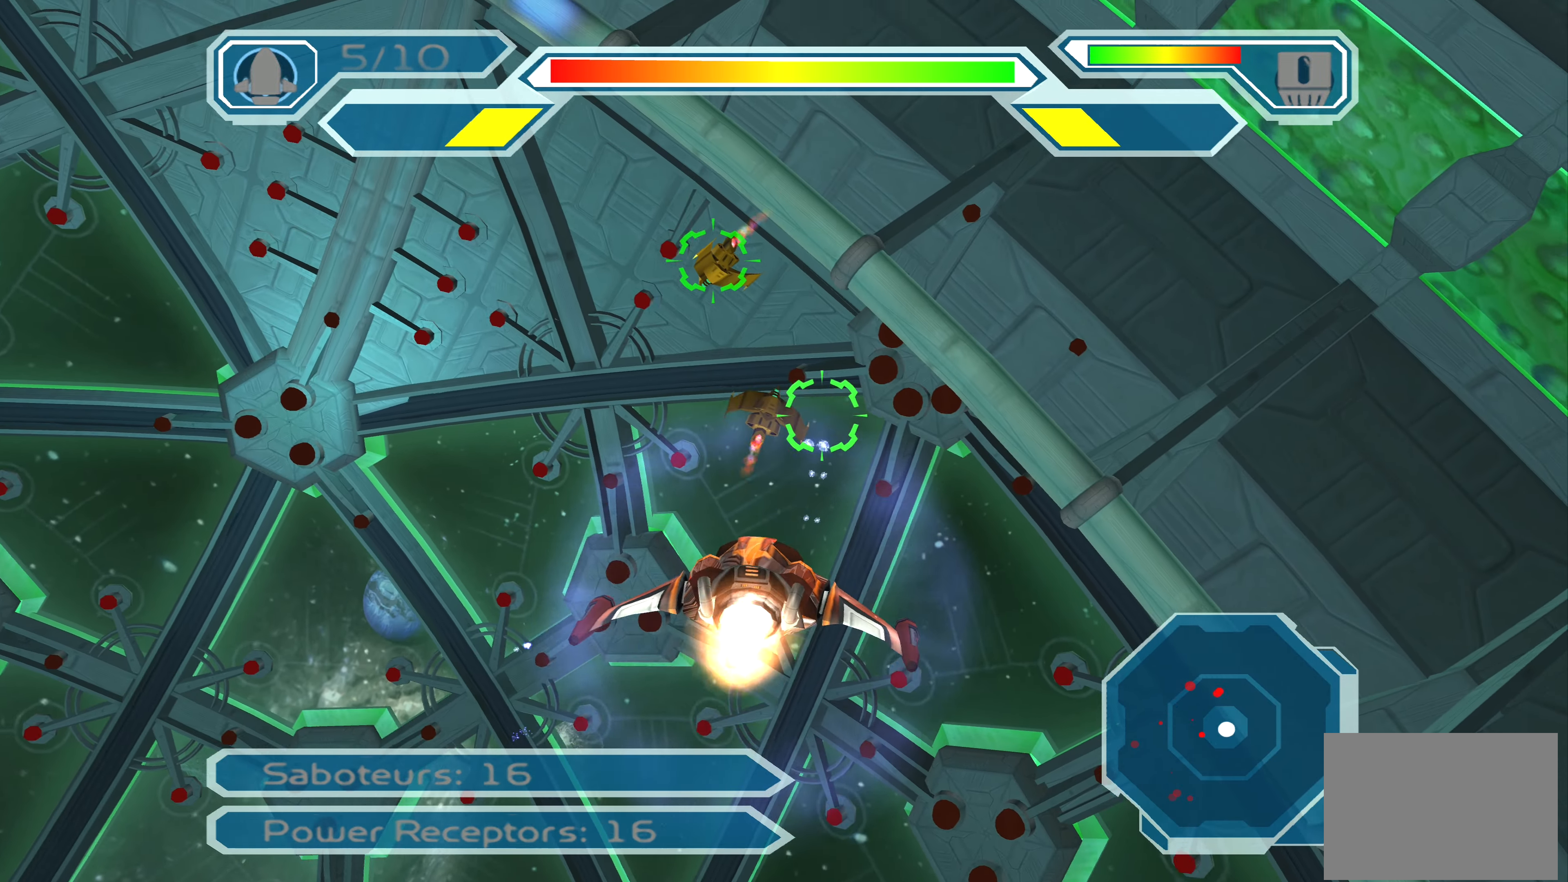
{"buttons": ["CROSS"], "left_stick": "center", "right_stick": "center", "events": [[84, "left_stick", "center"], [284, "left_stick", "down-right"], [450, "left_stick", "center"]]}
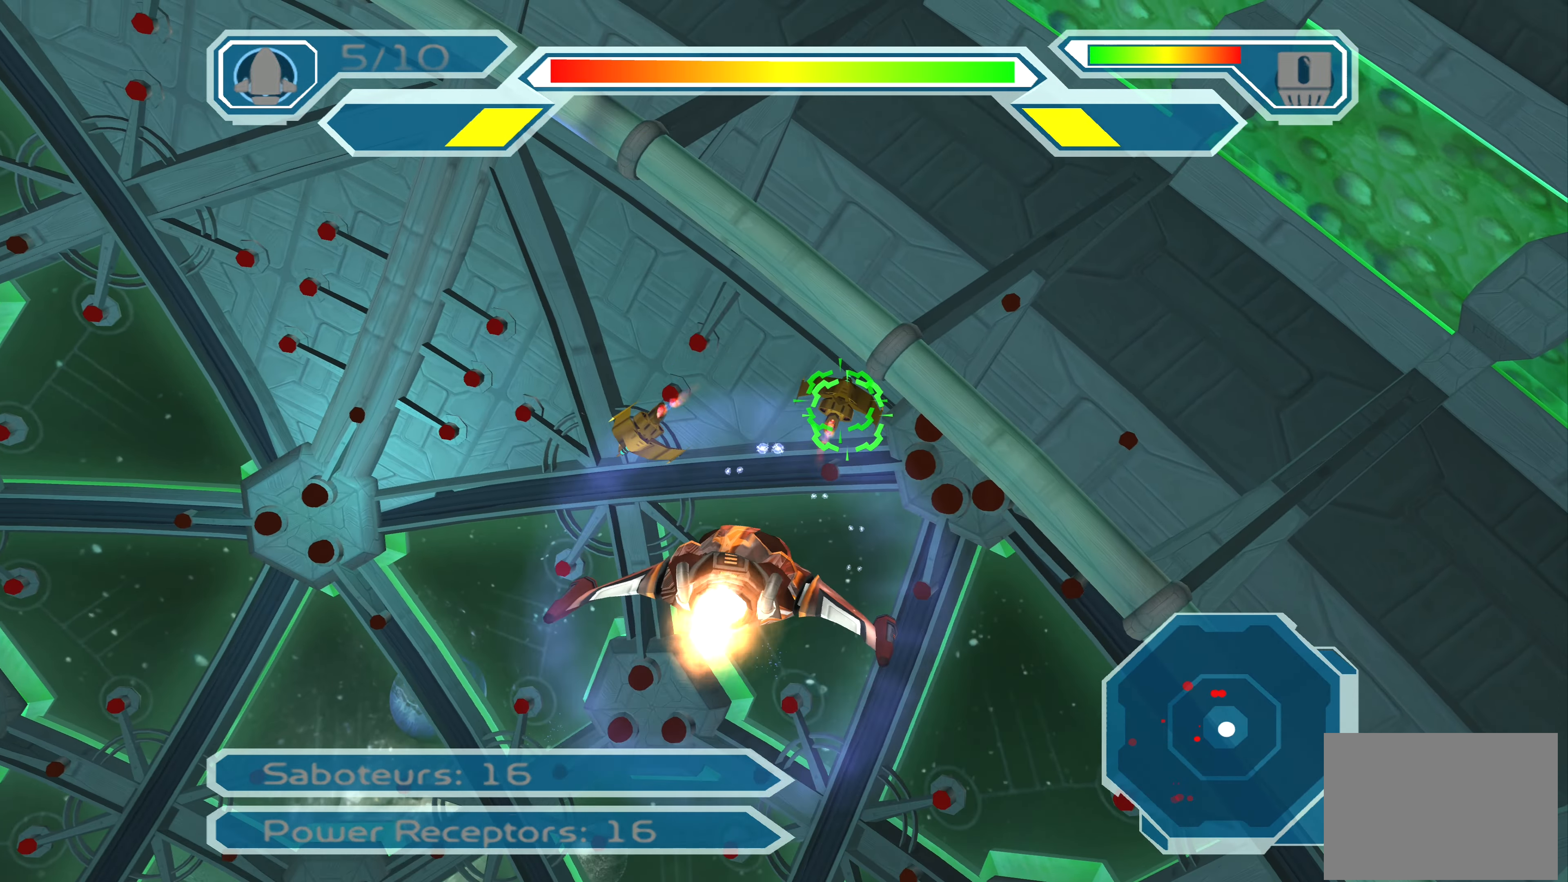
{"buttons": ["CROSS"], "left_stick": "center", "right_stick": "center", "events": [[217, "left_stick", "down"], [334, "left_stick", "center"]]}
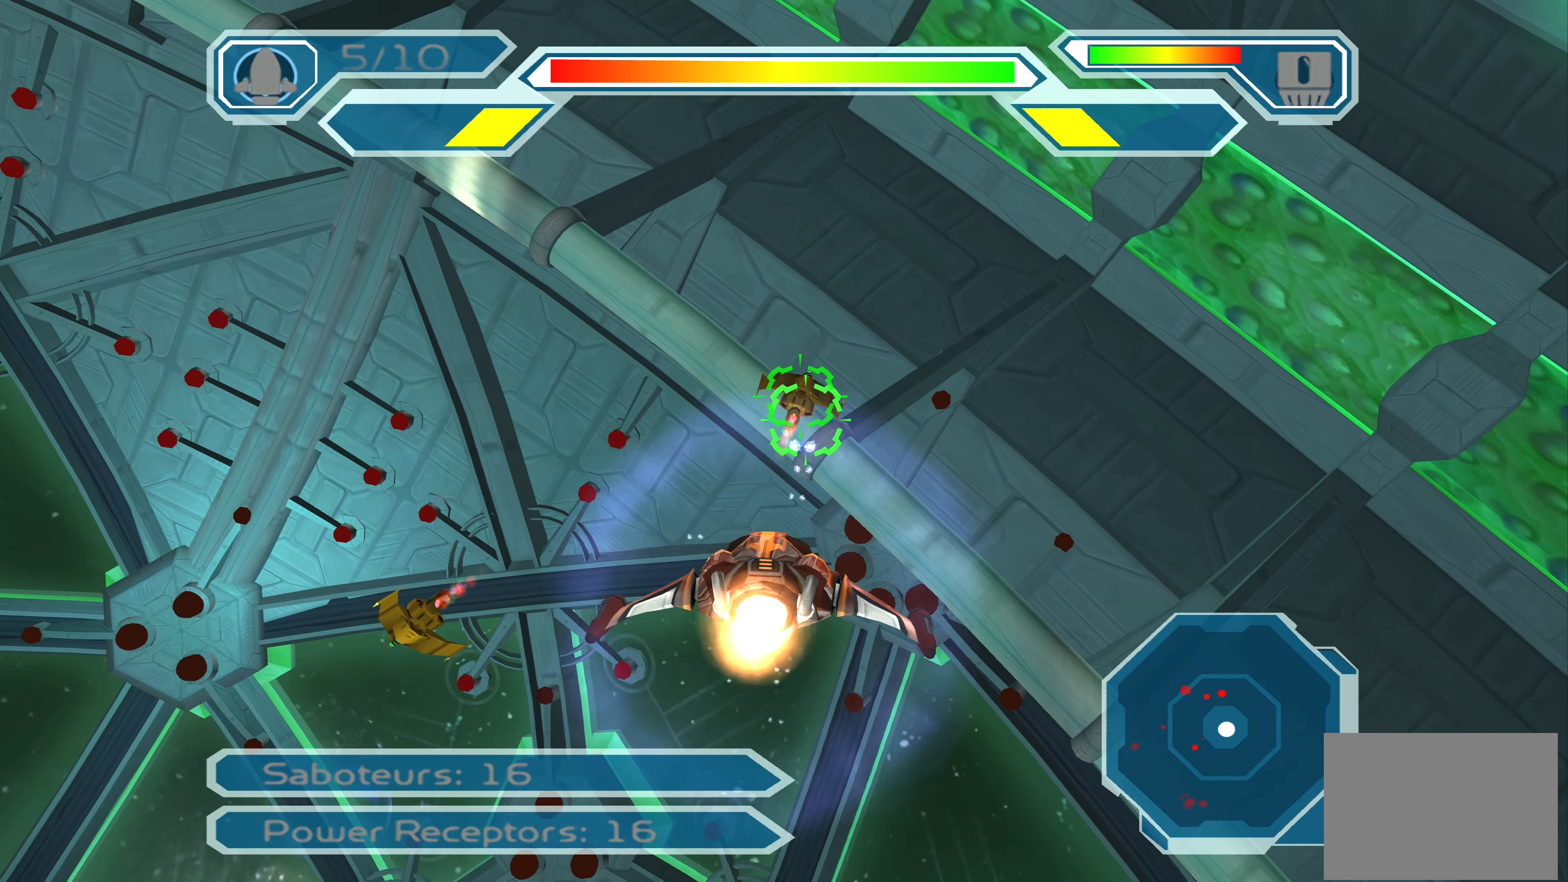
{"buttons": ["CROSS"], "left_stick": "down", "right_stick": "center", "events": [[184, "left_stick", "down"], [284, "left_stick", "center"], [500, "left_stick", "down"]]}
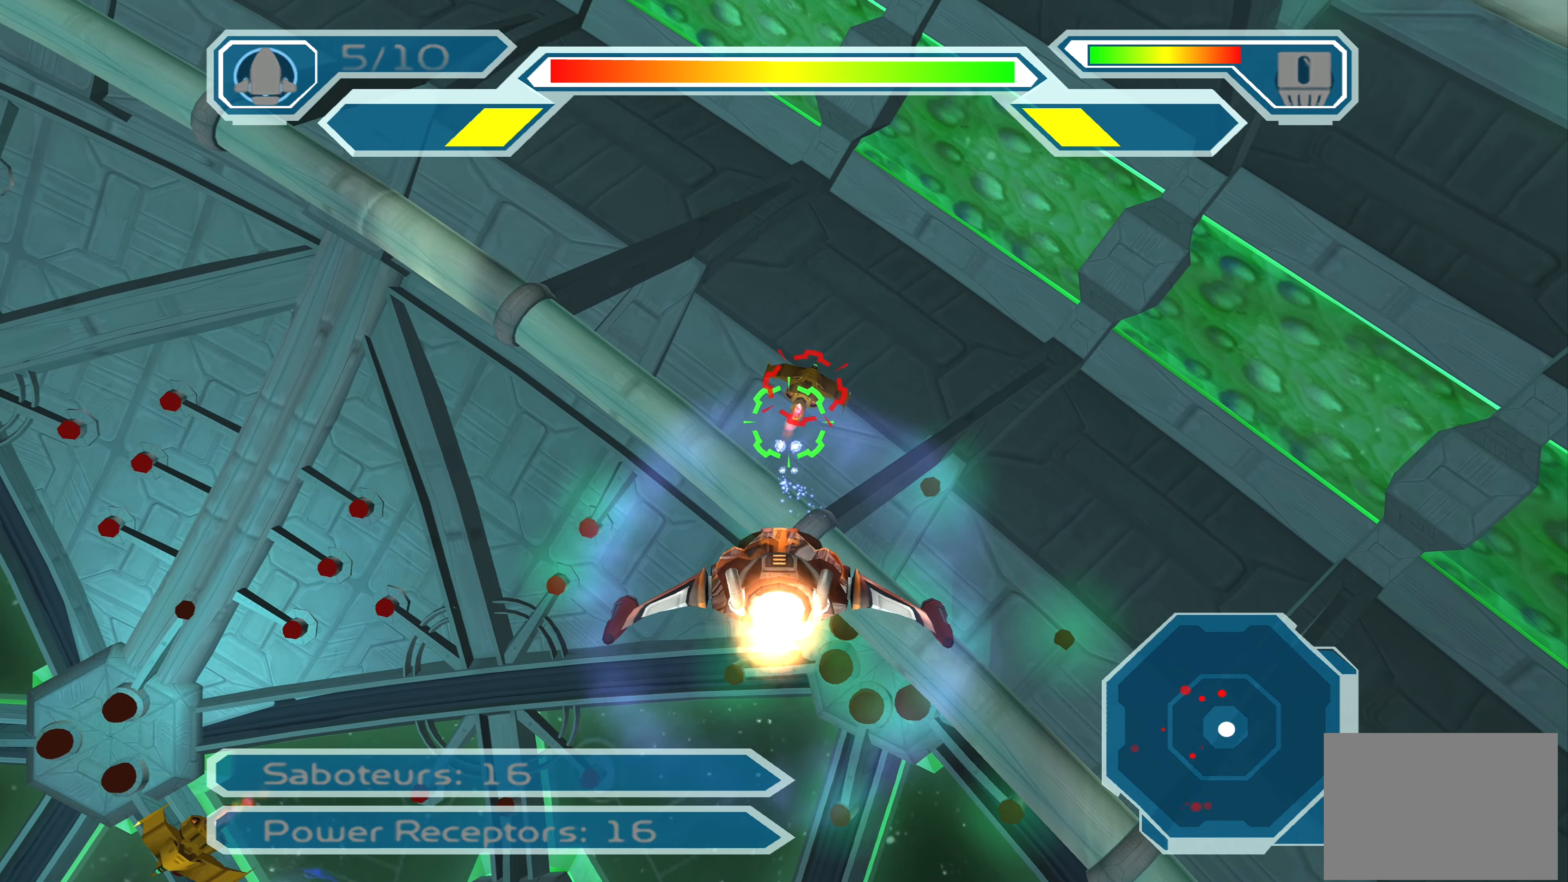
{"buttons": ["CROSS"], "left_stick": "center", "right_stick": "center", "events": [[150, "left_stick", "center"]]}
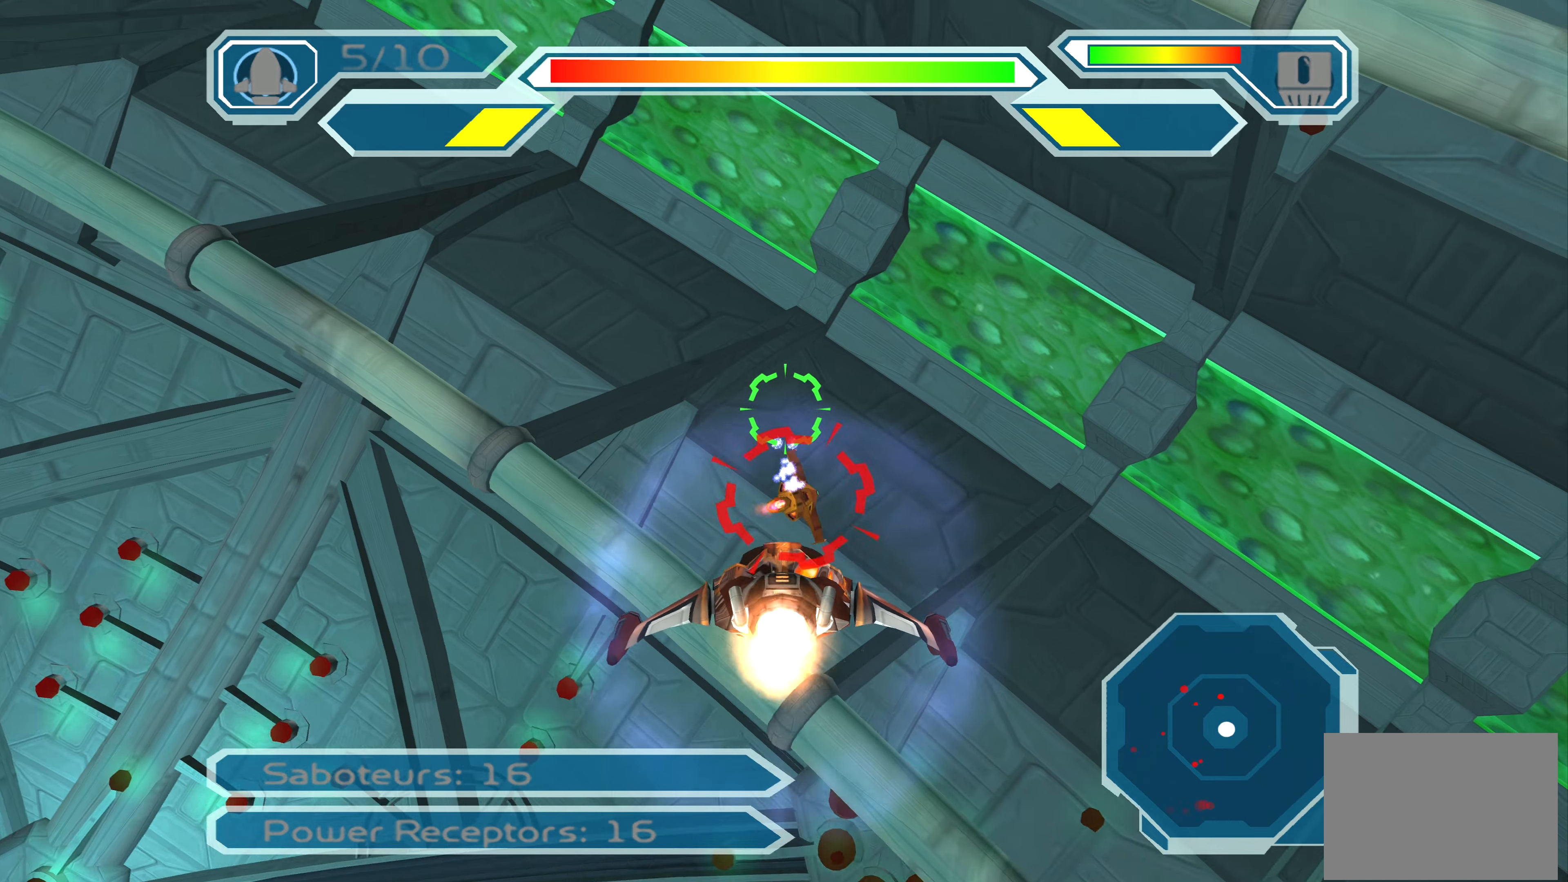
{"buttons": ["CROSS"], "left_stick": "center", "right_stick": "center", "events": [[33, "left_stick", "up"], [383, "left_stick", "center"]]}
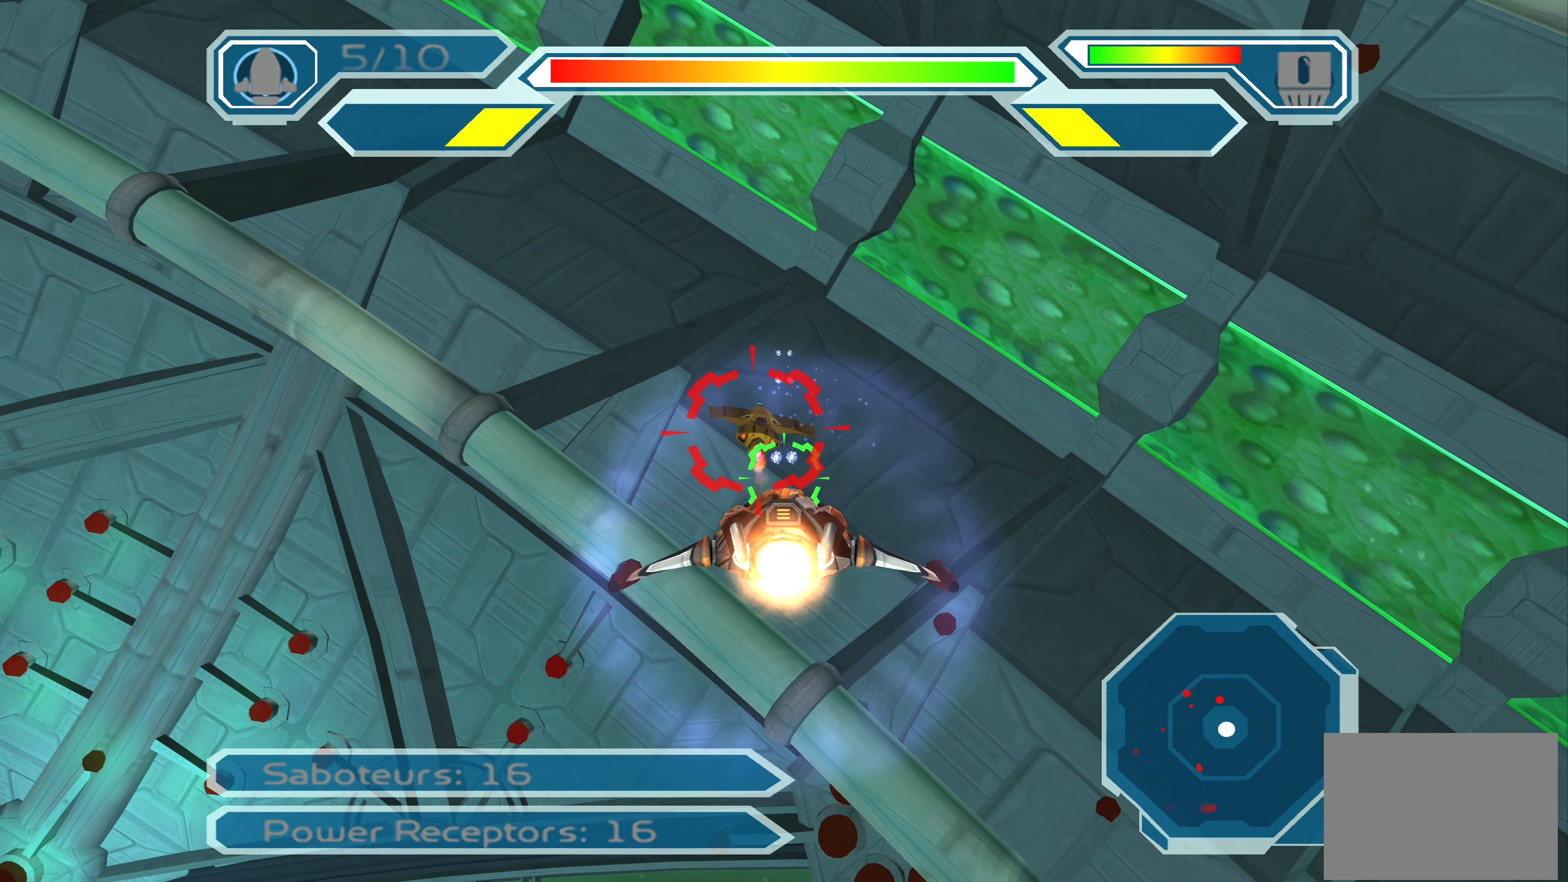
{"buttons": ["CROSS"], "left_stick": "center", "right_stick": "center", "events": [[133, "left_stick", "down-left"], [450, "left_stick", "center"]]}
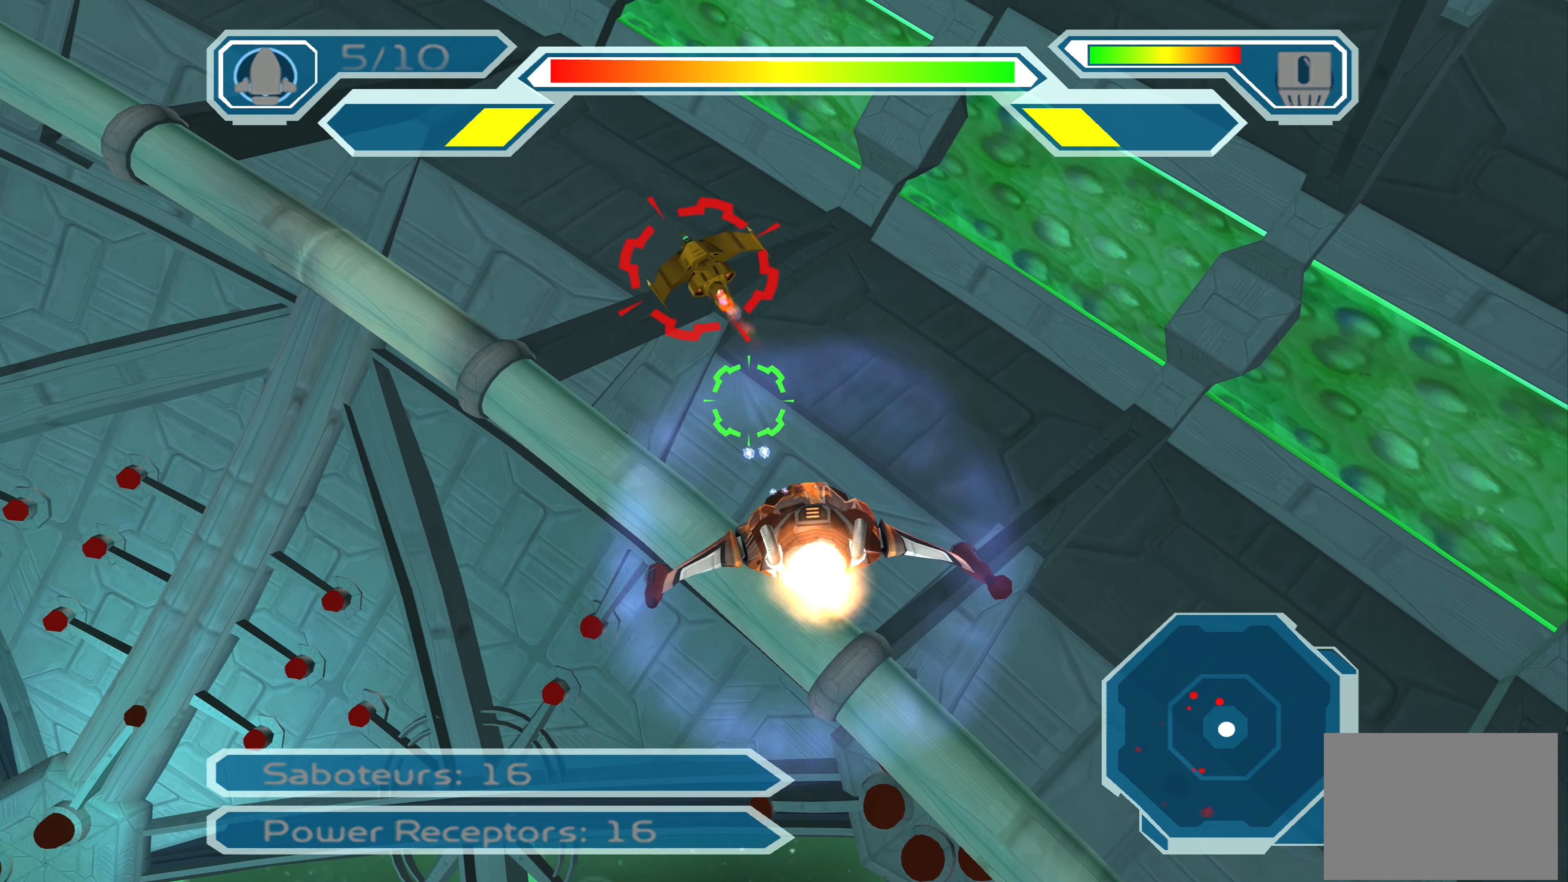
{"buttons": ["CROSS"], "left_stick": "down-left", "right_stick": "center", "events": [[333, "left_stick", "left"], [400, "left_stick", "down-left"]]}
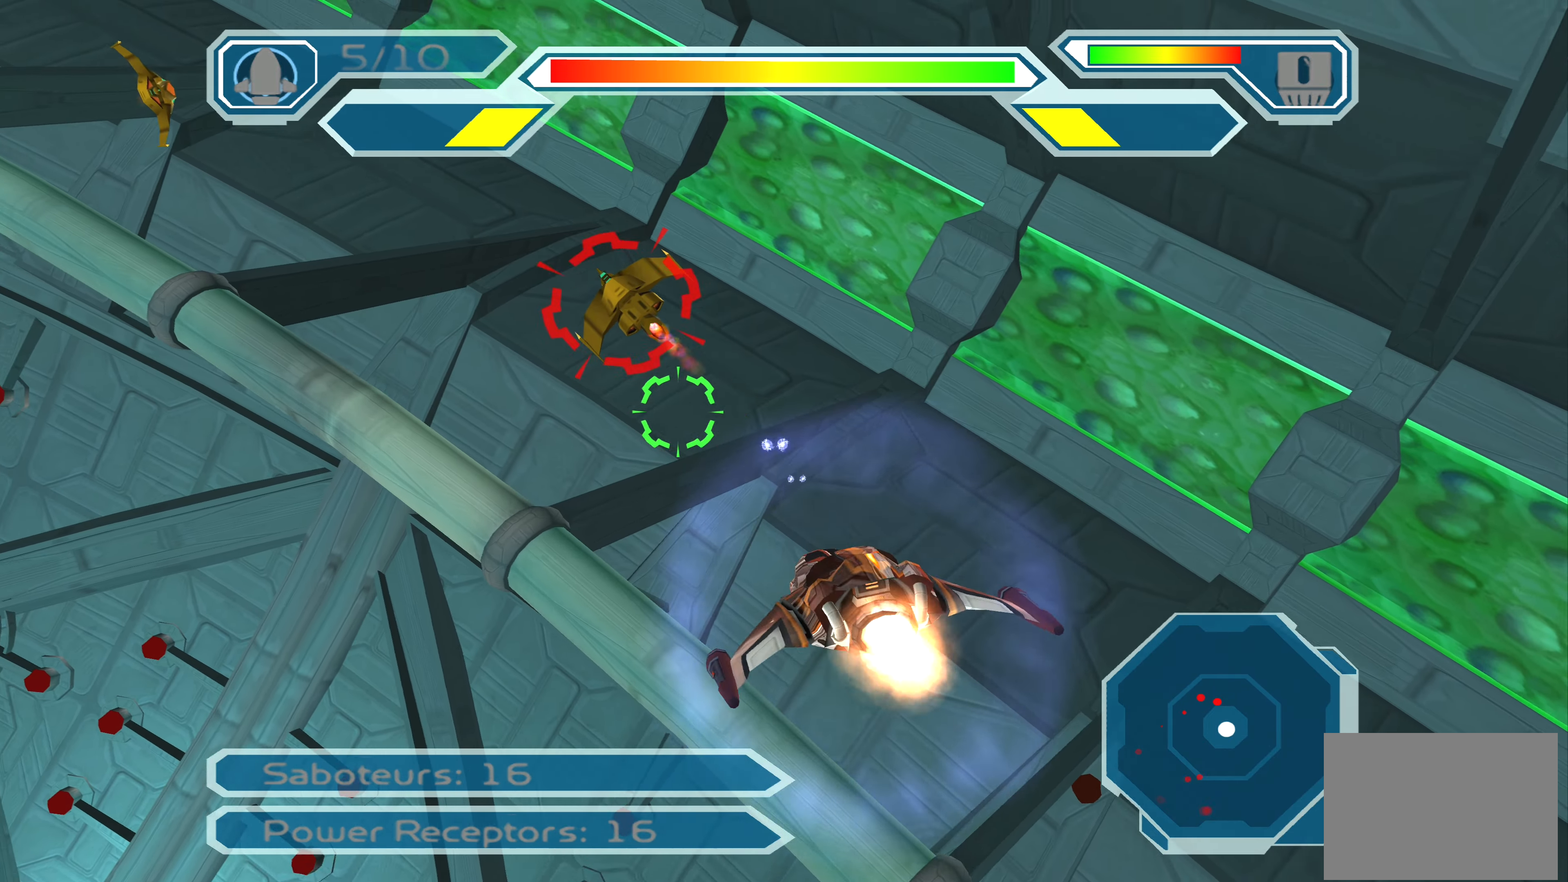
{"buttons": ["CROSS"], "left_stick": "down", "right_stick": "center", "events": [[150, "left_stick", "center"], [266, "left_stick", "down-right"], [350, "left_stick", "down"]]}
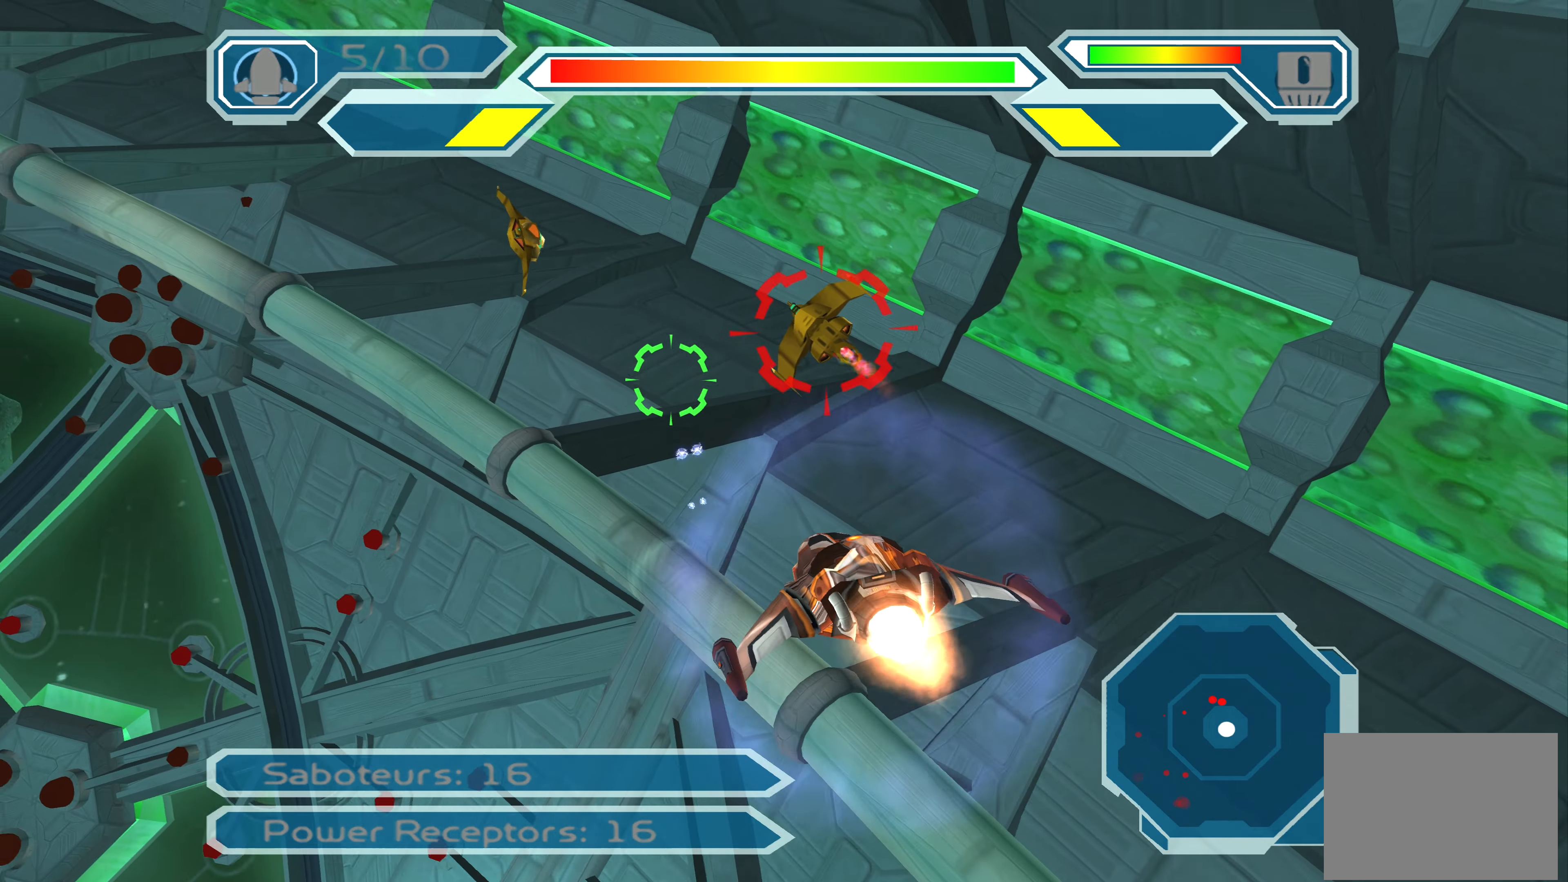
{"buttons": ["CROSS"], "left_stick": "up-left", "right_stick": "center", "events": [[16, "left_stick", "center"], [183, "left_stick", "right"], [333, "left_stick", "center"], [400, "left_stick", "up-left"]]}
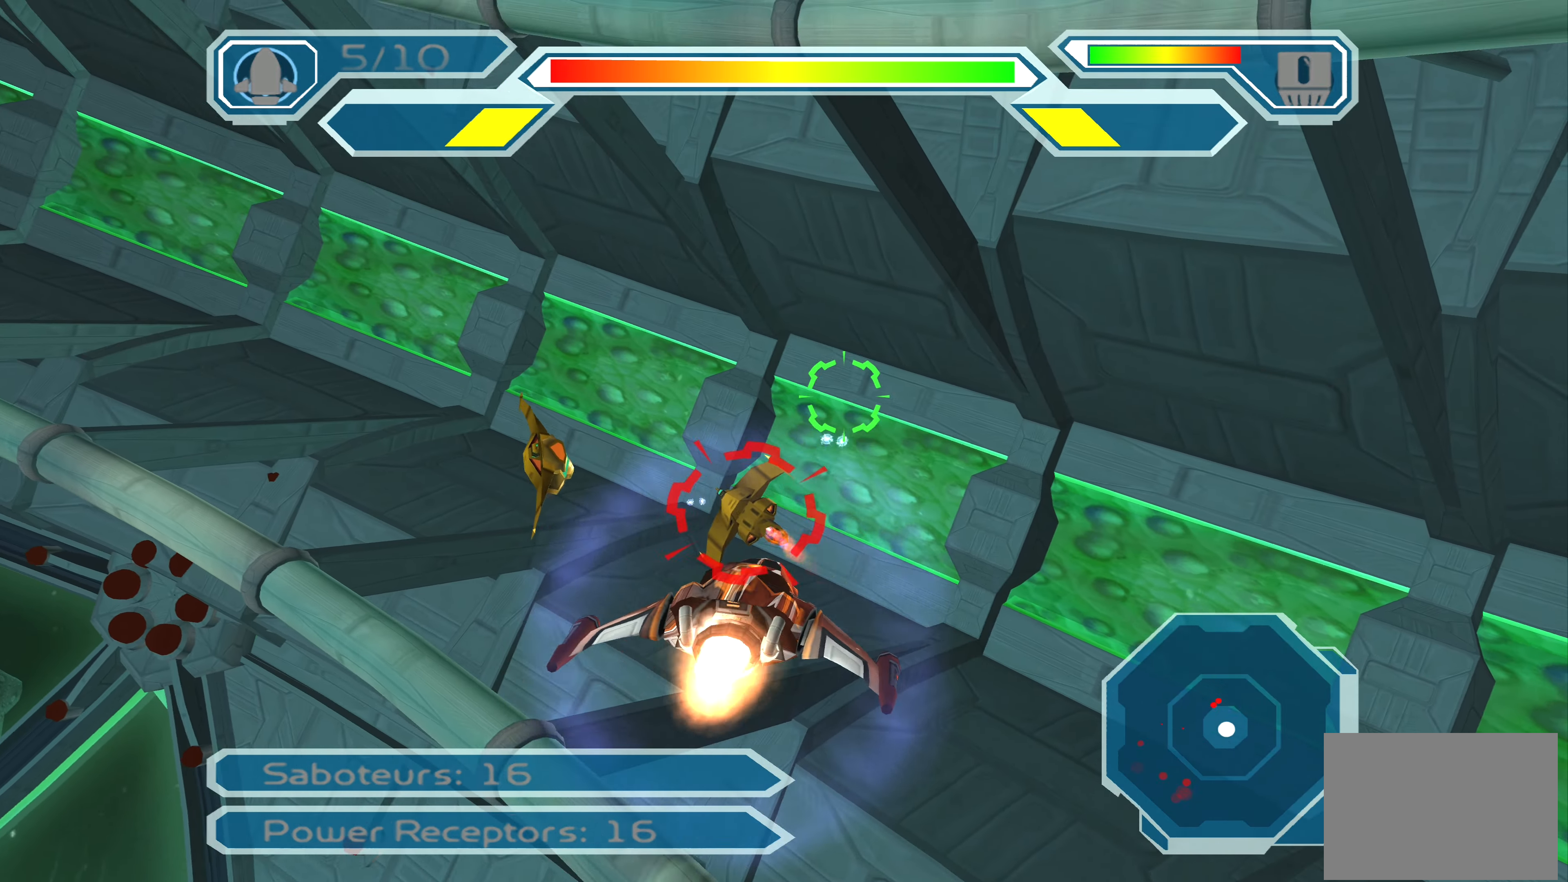
{"buttons": ["CROSS"], "left_stick": "up", "right_stick": "center", "events": [[166, "left_stick", "center"], [433, "left_stick", "up"]]}
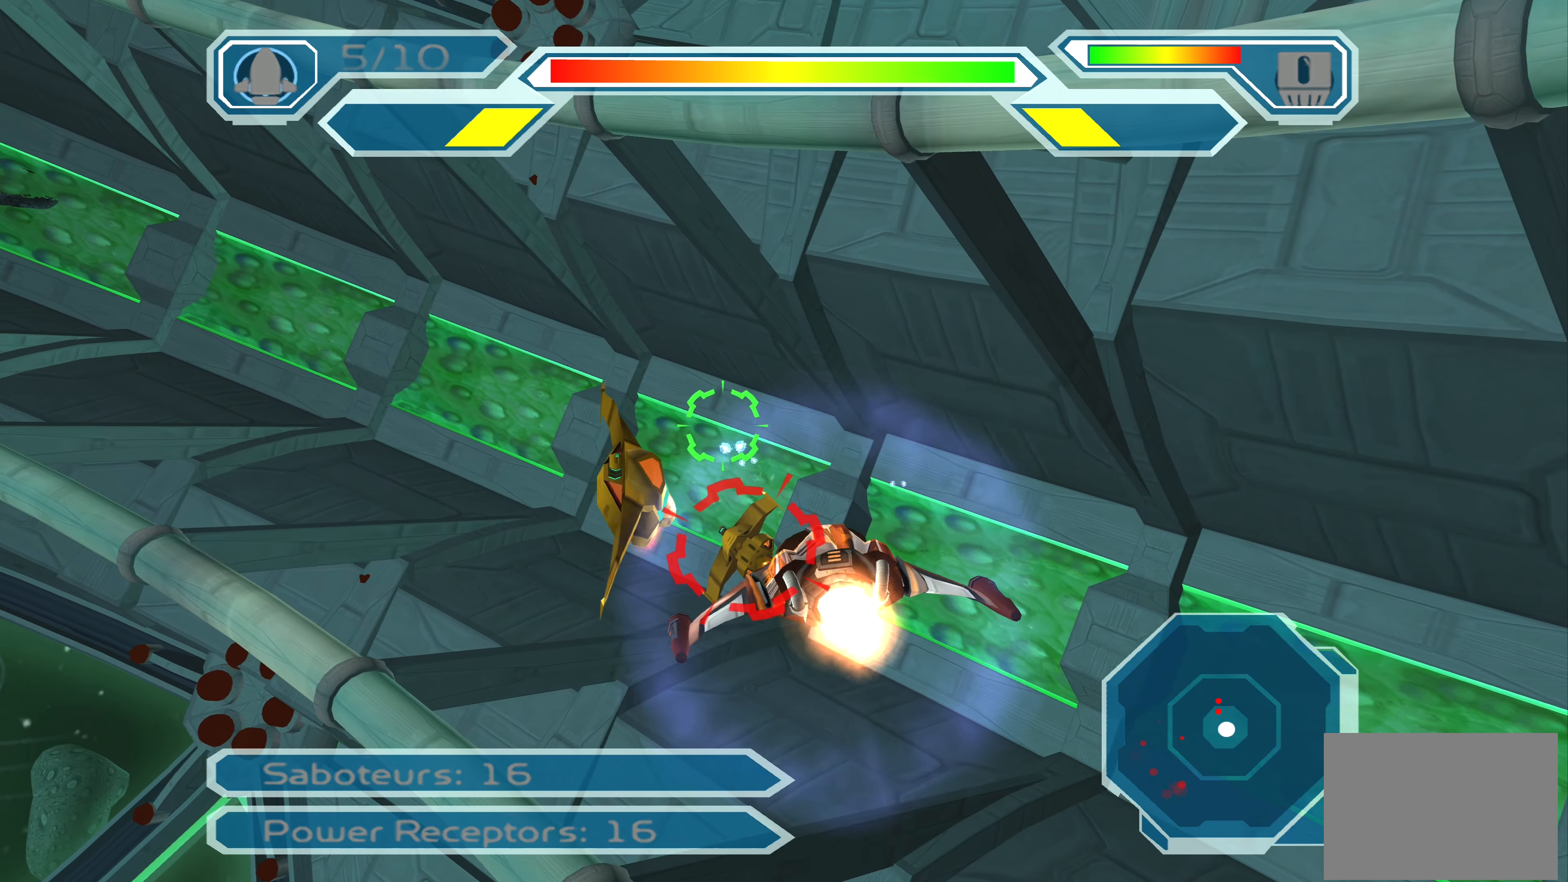
{"buttons": ["CROSS"], "left_stick": "center", "right_stick": "center", "events": [[150, "left_stick", "center"], [316, "left_stick", "down-left"], [500, "left_stick", "center"]]}
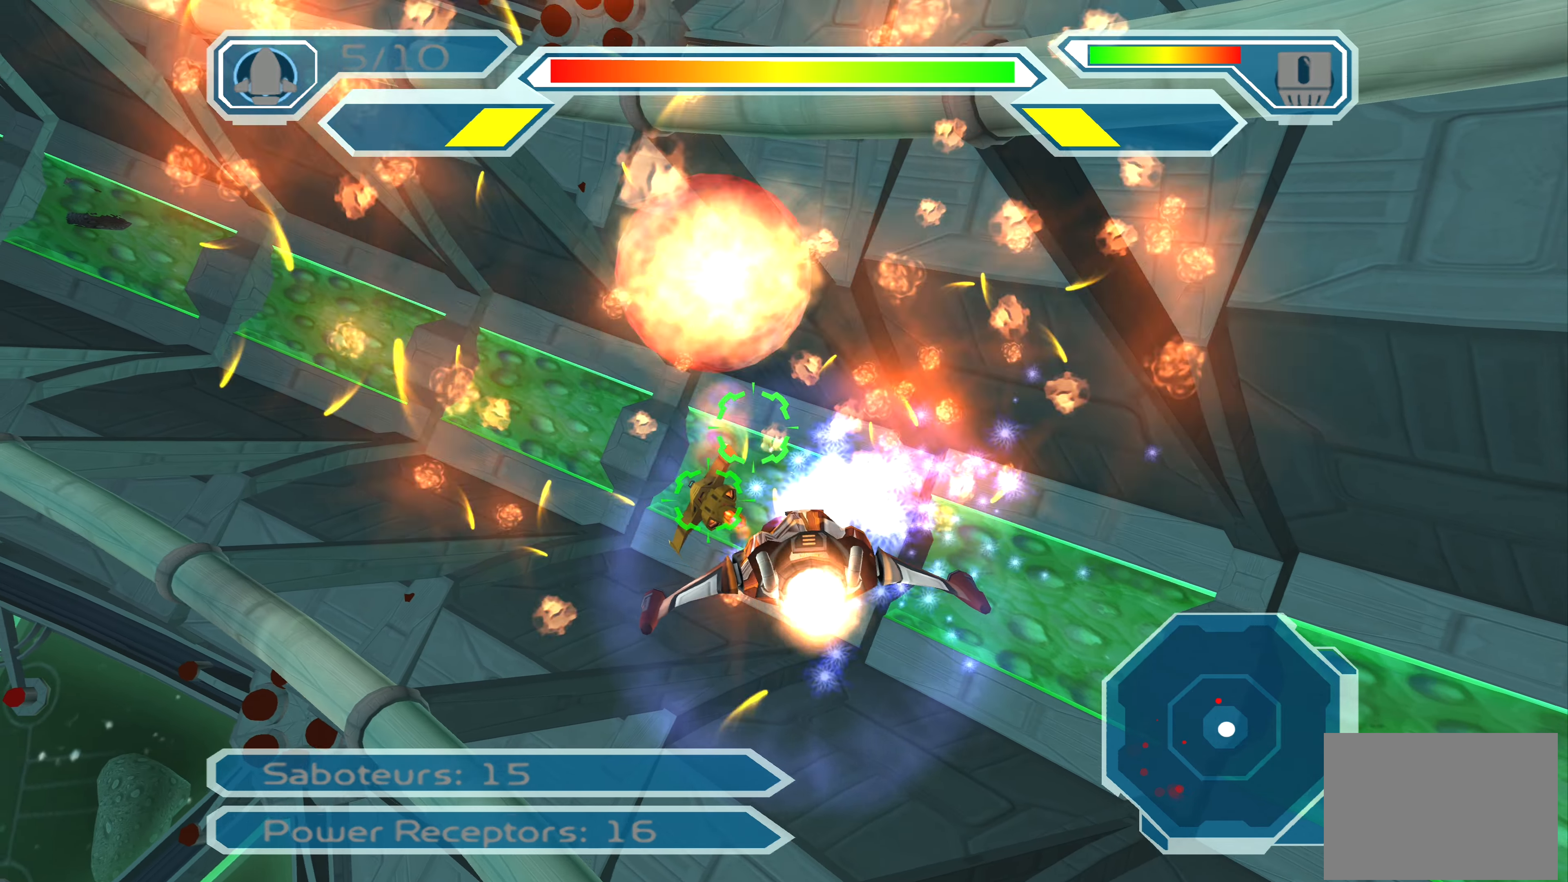
{"buttons": ["CROSS"], "left_stick": "up", "right_stick": "center", "events": [[150, "left_stick", "up"], [216, "left_stick", "up-left"], [316, "left_stick", "center"], [366, "left_stick", "up"]]}
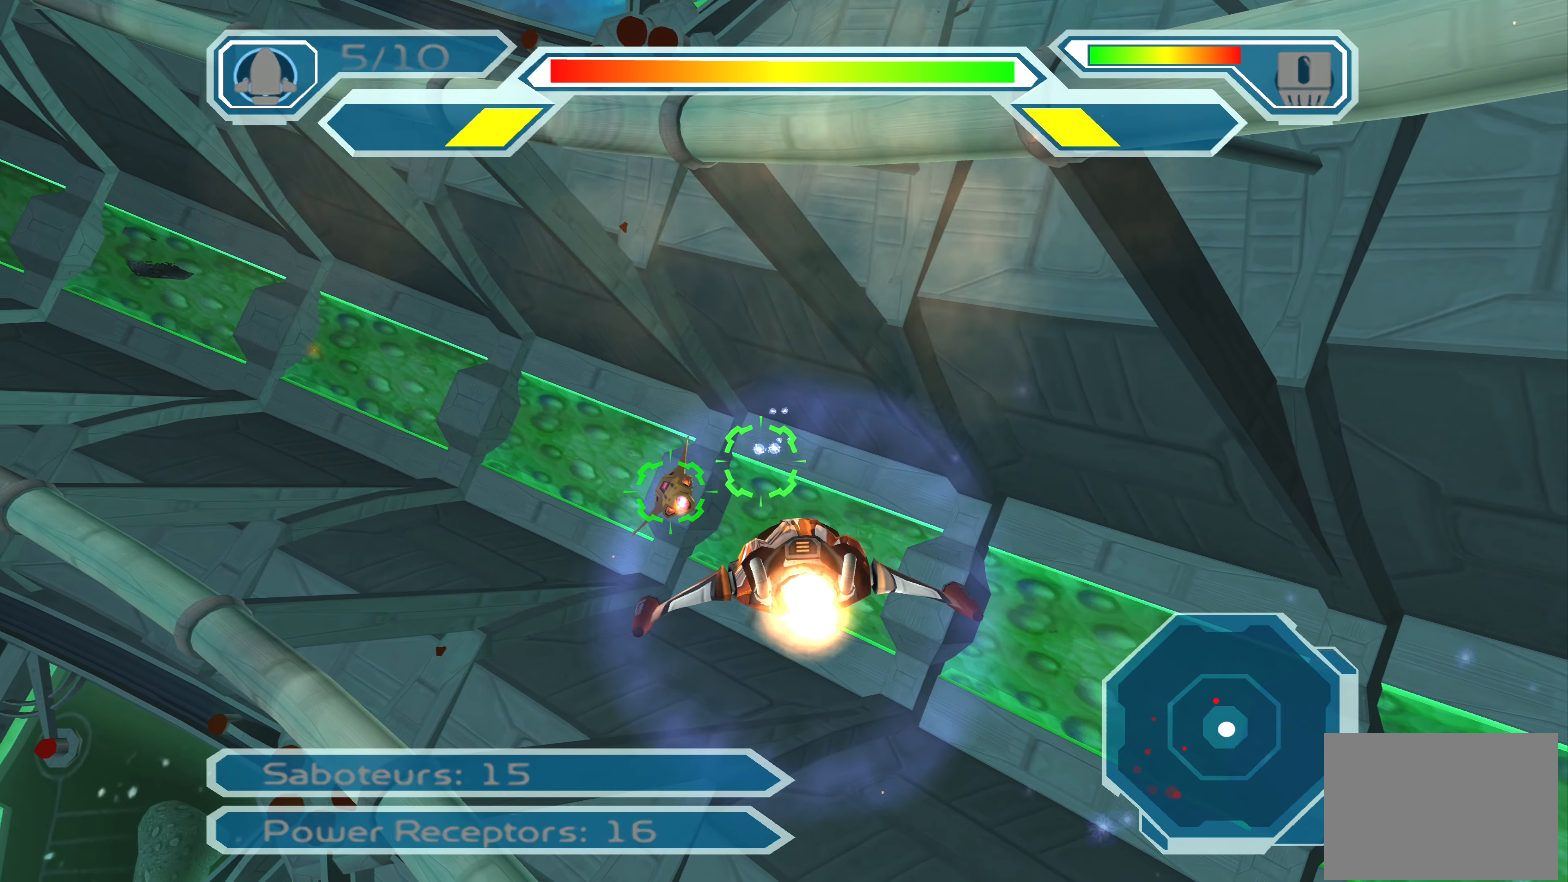
{"buttons": ["CROSS"], "left_stick": "center", "right_stick": "center", "events": [[33, "left_stick", "center"], [133, "left_stick", "left"], [233, "left_stick", "down-left"], [483, "left_stick", "center"]]}
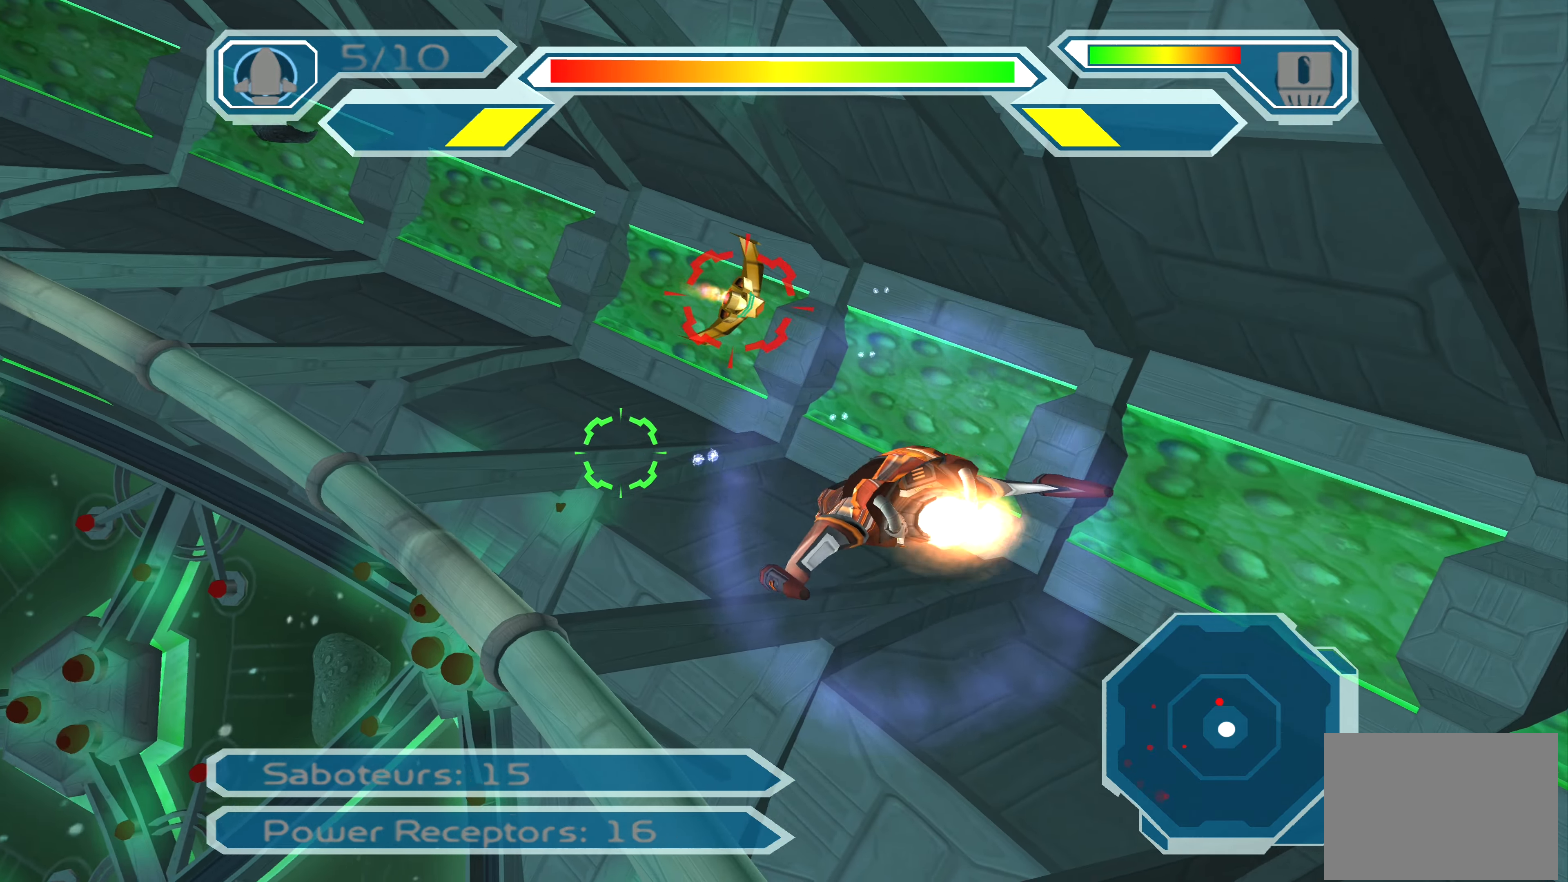
{"buttons": [], "left_stick": "center", "right_stick": "center", "events": [[133, "left_stick", "down-right"], [433, "left_stick", "center"], [467, "CROSS", "up"]]}
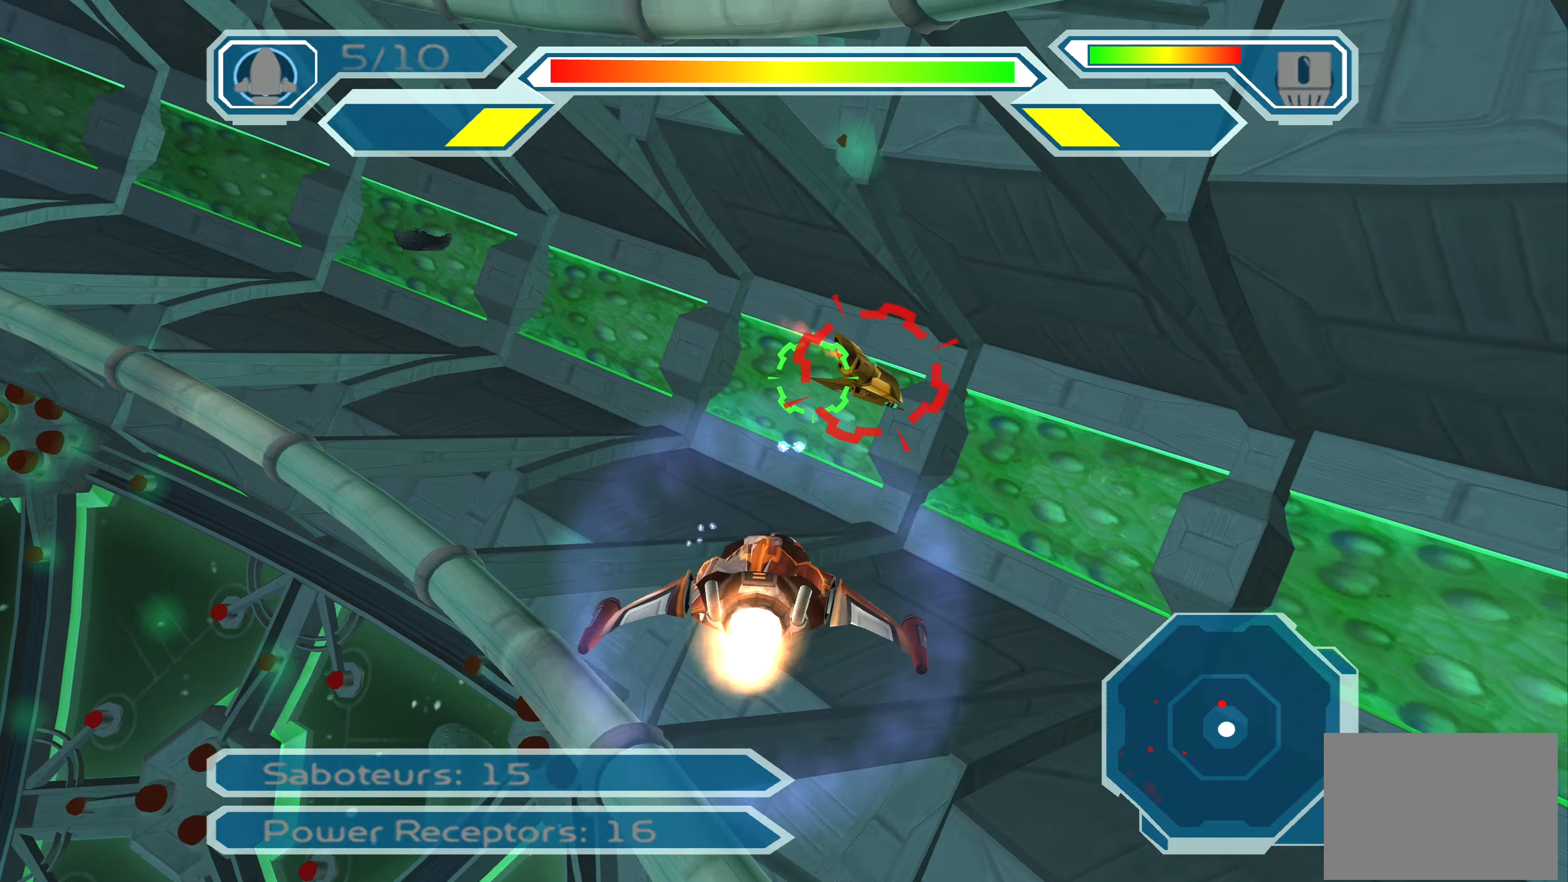
{"buttons": ["CROSS"], "left_stick": "up", "right_stick": "center", "events": [[83, "CIRCLE", "down"], [183, "left_stick", "up"], [250, "CIRCLE", "up"], [417, "left_stick", "center"], [450, "CROSS", "down"], [500, "left_stick", "up"]]}
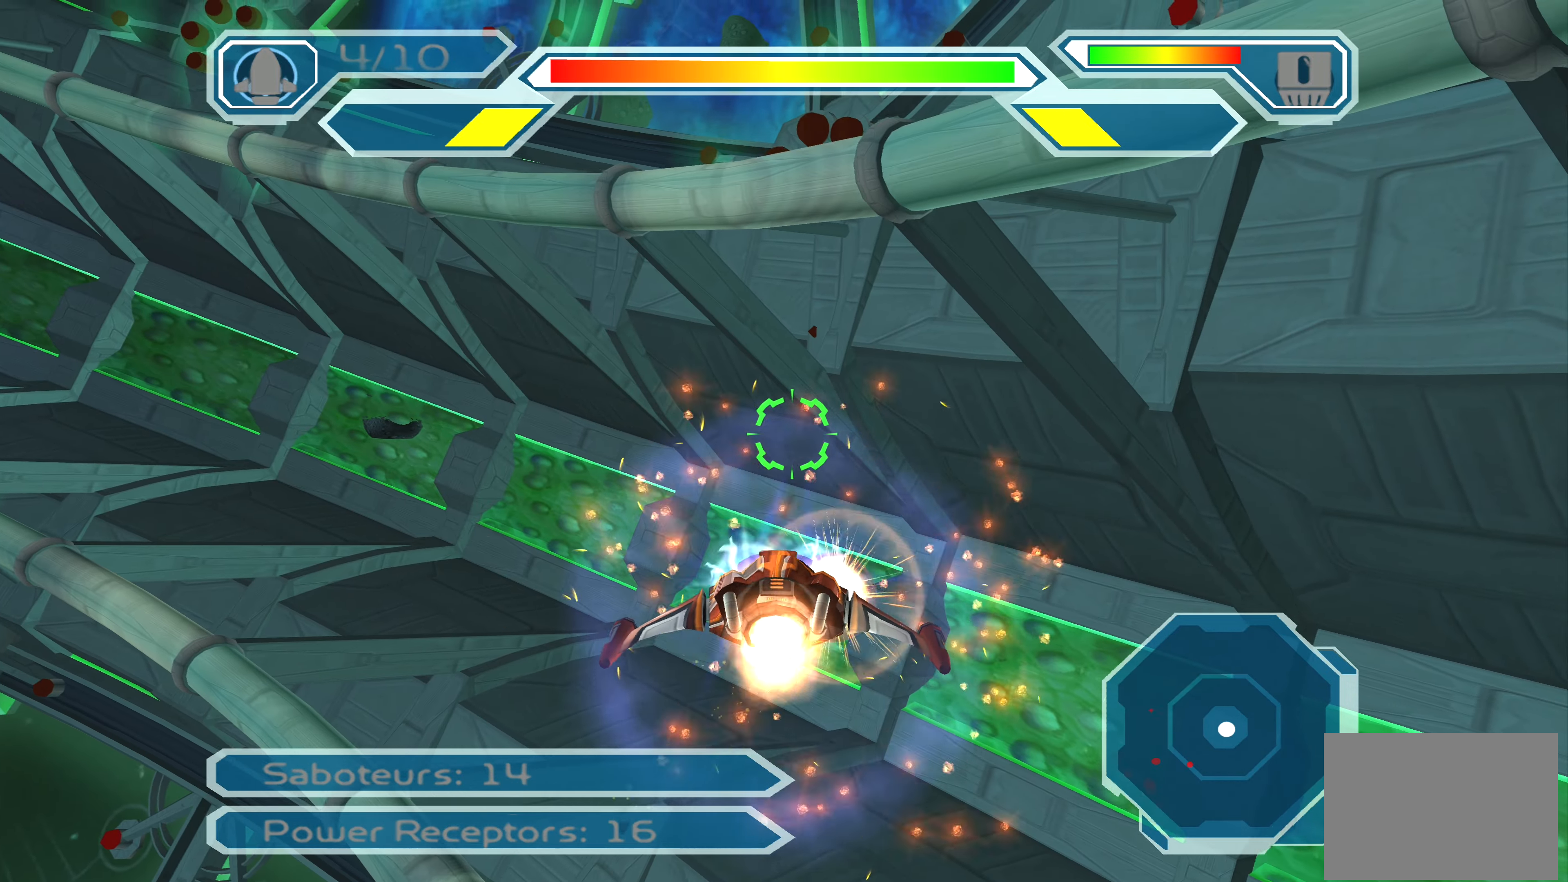
{"buttons": ["CROSS"], "left_stick": "up-left", "right_stick": "center", "events": [[100, "left_stick", "center"], [300, "left_stick", "up-left"]]}
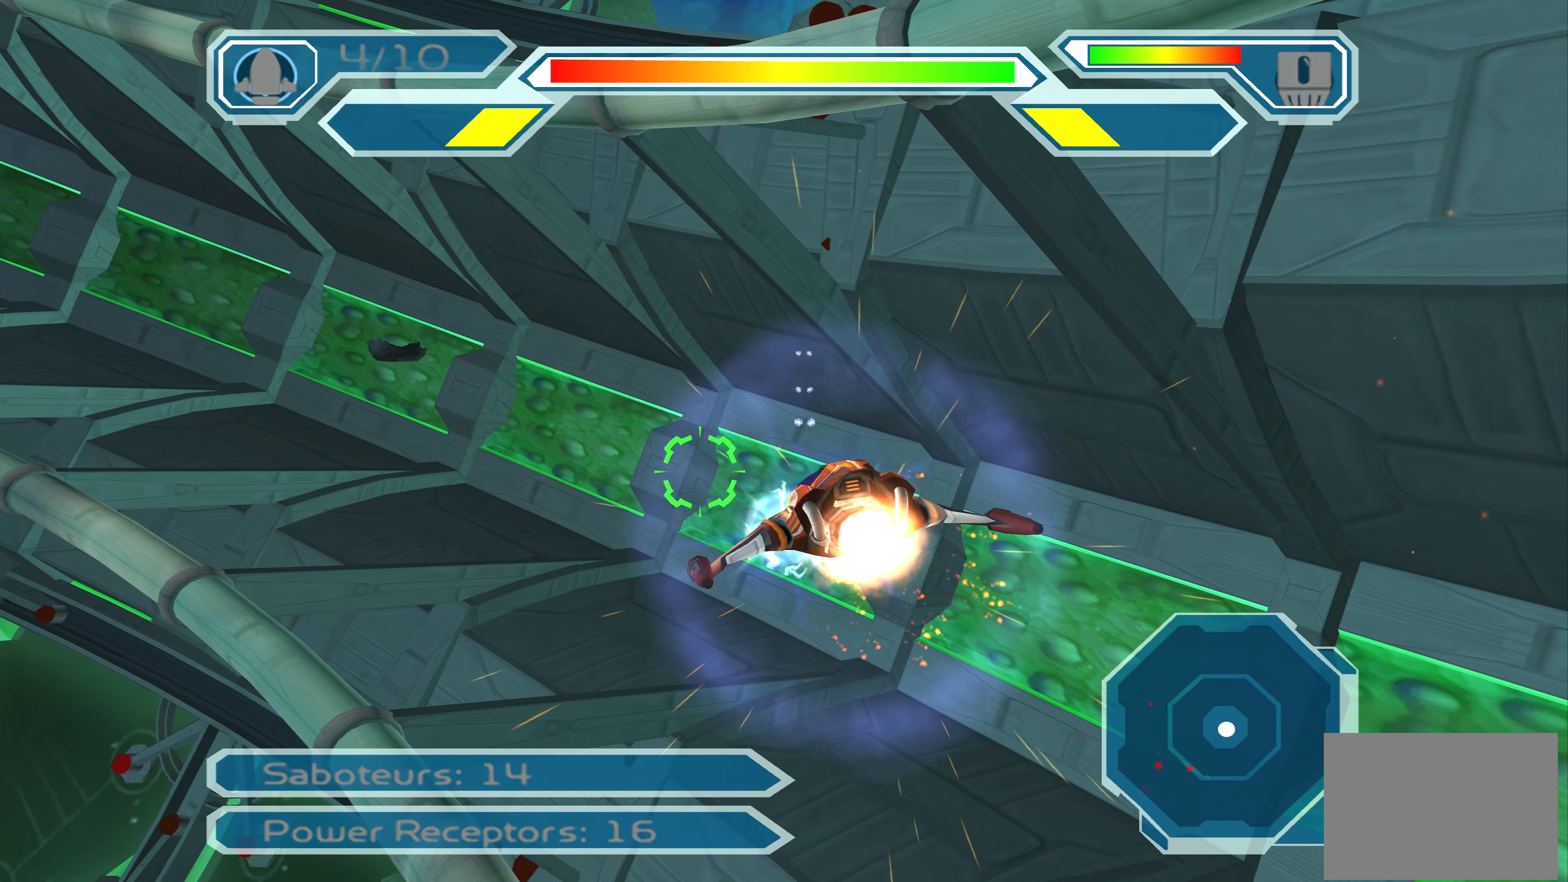
{"buttons": ["CROSS"], "left_stick": "up-left", "right_stick": "center", "events": []}
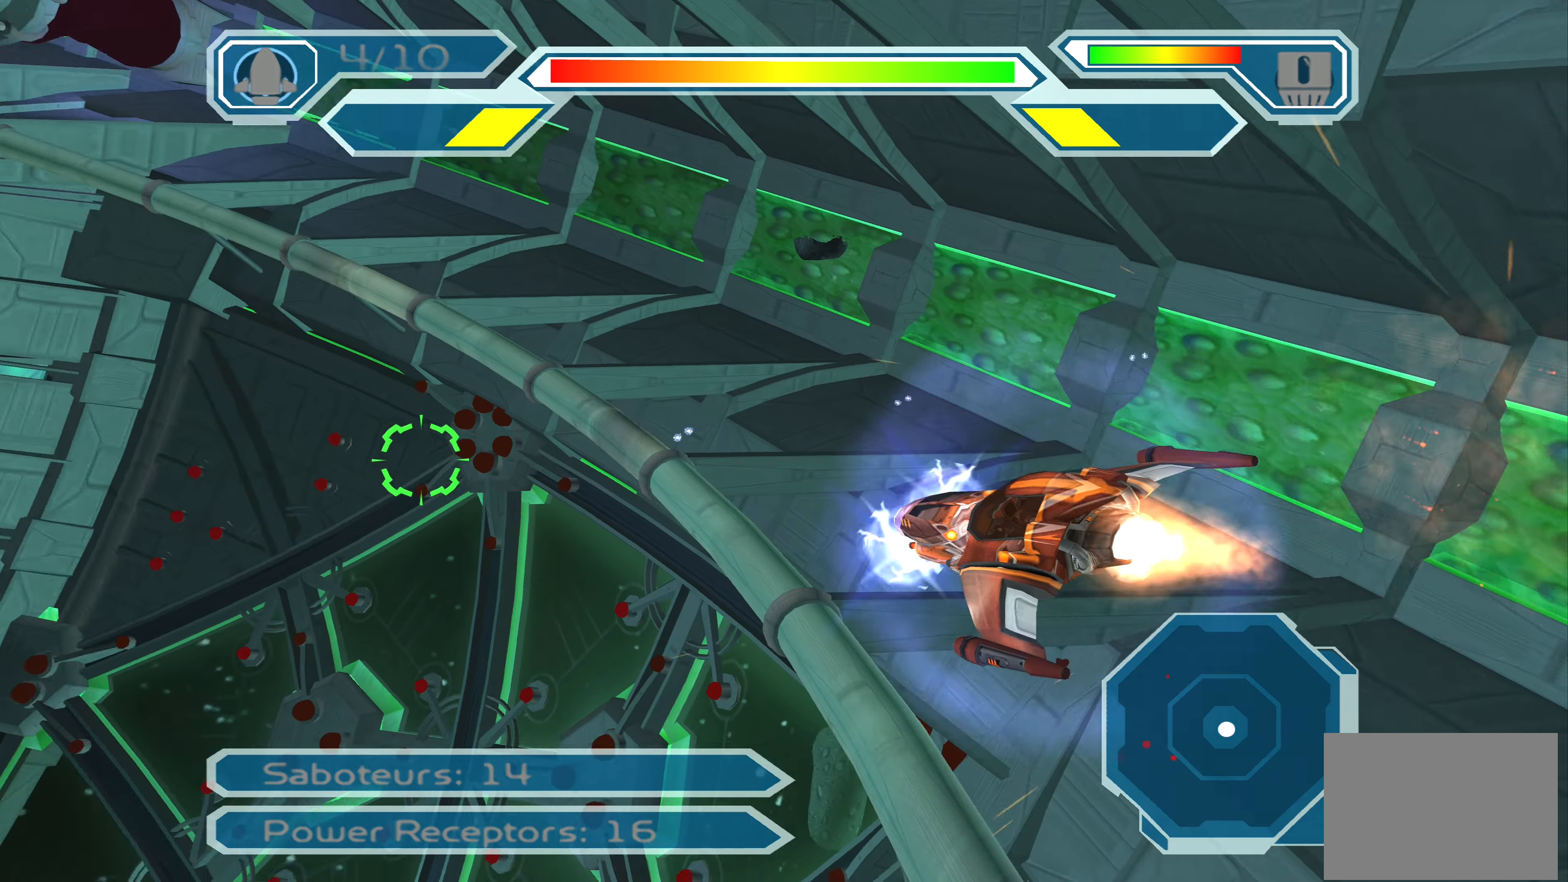
{"buttons": [], "left_stick": "down", "right_stick": "center", "events": [[167, "CROSS", "up"], [317, "left_stick", "down"]]}
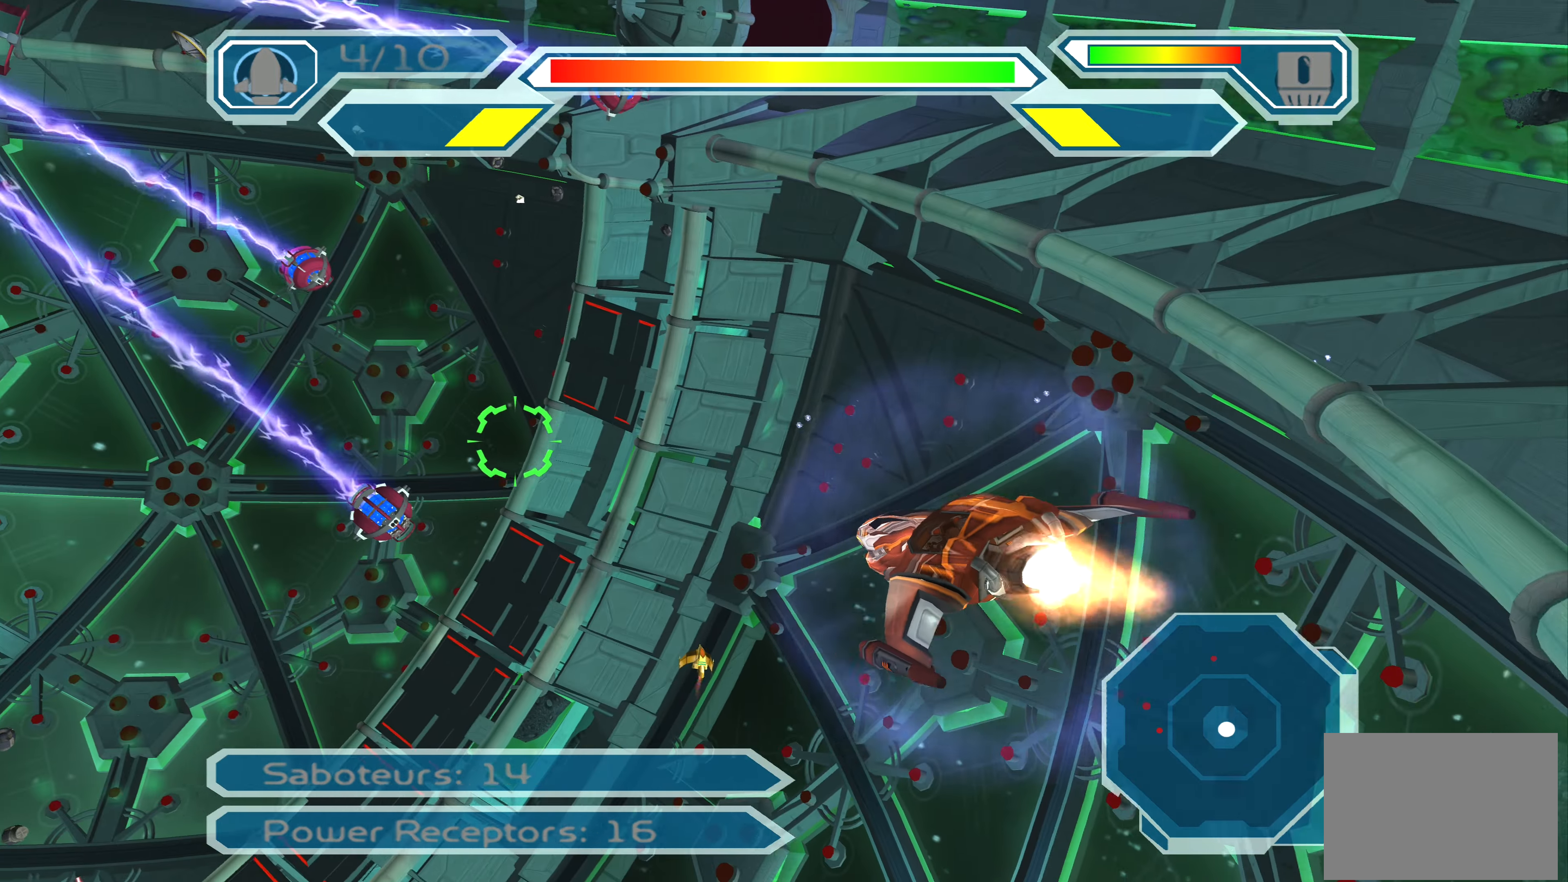
{"buttons": ["SQUARE"], "left_stick": "up", "right_stick": "center", "events": [[333, "left_stick", "center"], [367, "SQUARE", "down"], [483, "left_stick", "up"]]}
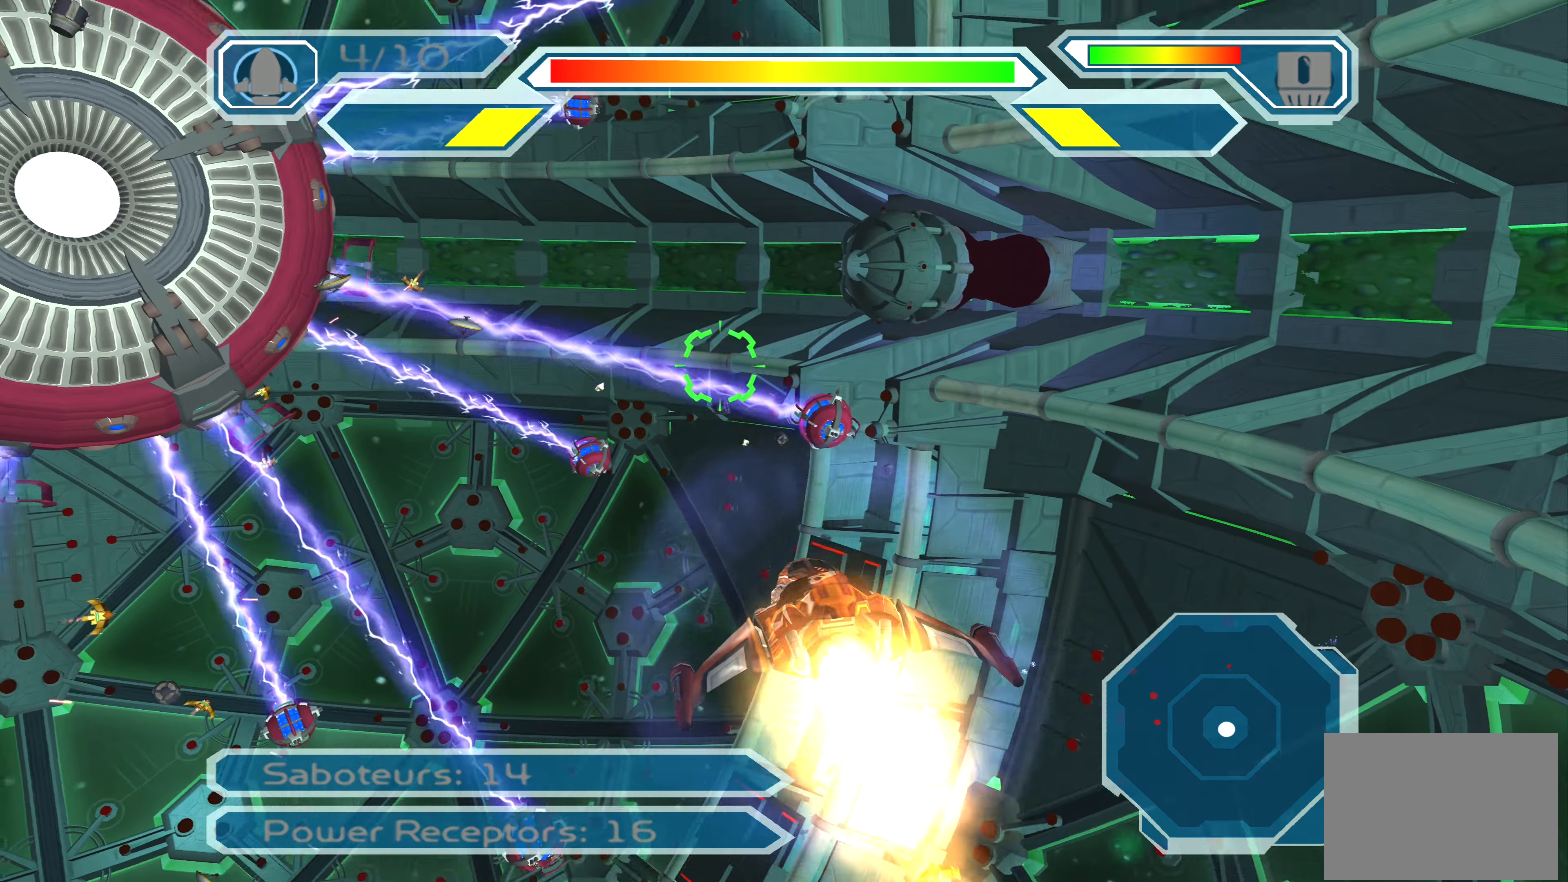
{"buttons": [], "left_stick": "center", "right_stick": "center", "events": [[400, "left_stick", "center"], [500, "SQUARE", "up"]]}